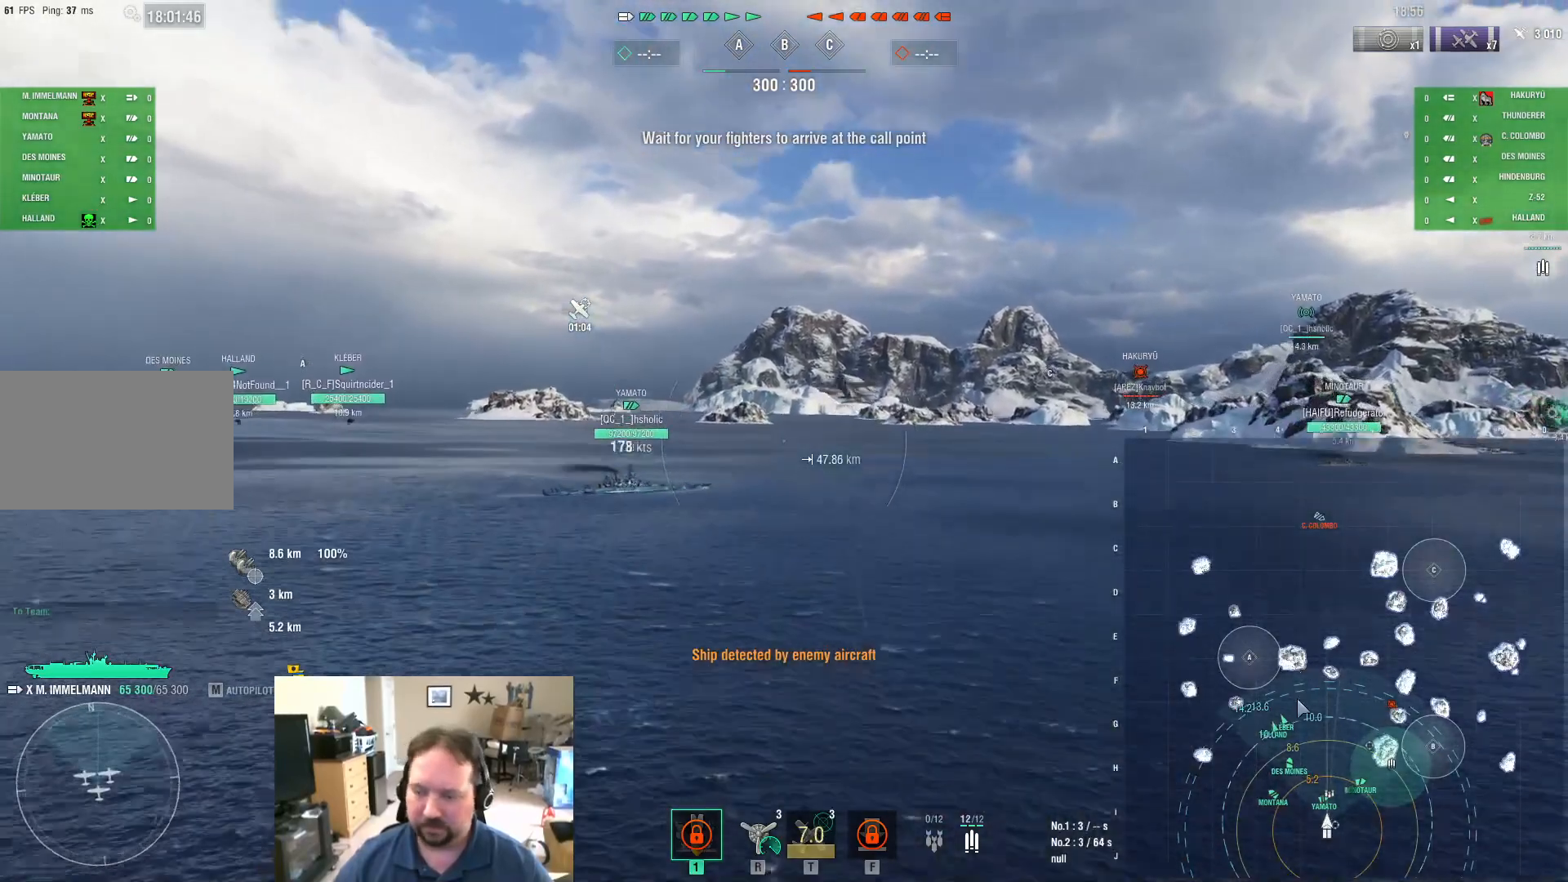
Gameplay with keyboard and mouse; each line is a JSON object with the keys and mouse buttons held at the frame after it. "events" lists presses ("down") and releases ("up") of "1", "2", "3", "4", "5", "a", "alt", "c", "caps_lock", "ctrl", "d", "e", "f", "g", "q", "r", "s", "shift", "space", "t", "tab", "v", "w", "x", "z", "mouse_left", "mouse_wheel" and "mouse_right" between this image and that frame as [ms after this image, input, new state], when the widget could be followed in between. "mouse_left", "mouse_wheel", "mouse_right" = the "left", "wheel", "right" buttons of the "mouse" list. No other keys are recorded. "wheel" means that the mouse wheel is clicked or scrolled. Not read: mouse_move.
{"keys": [], "mouse": [], "events": [[384, "ctrl", "up"]]}
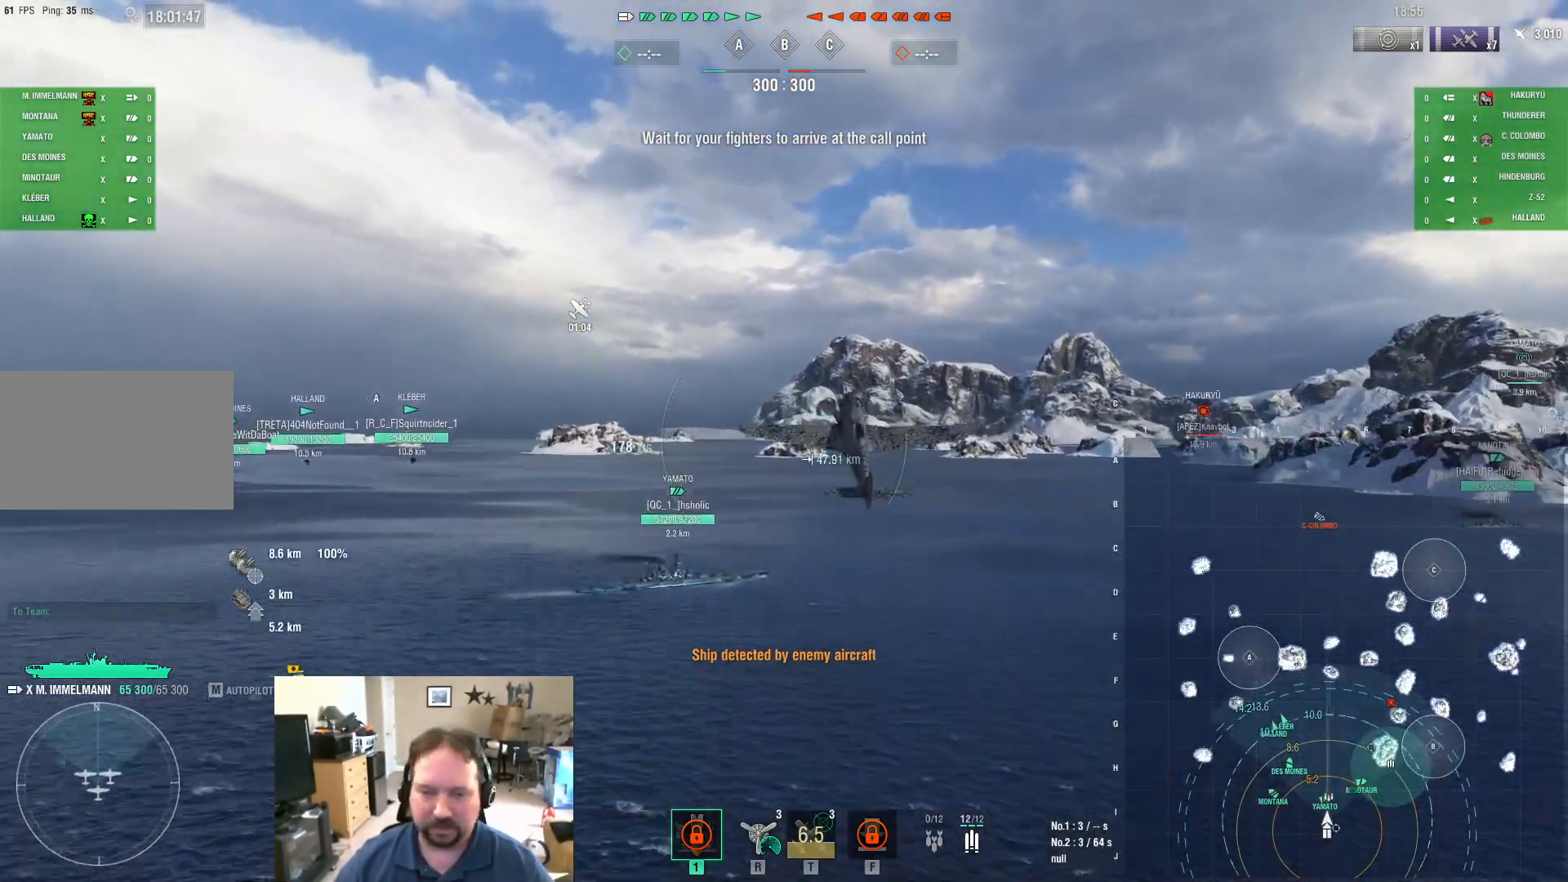
{"keys": ["w"], "mouse": [], "events": [[217, "w", "down"]]}
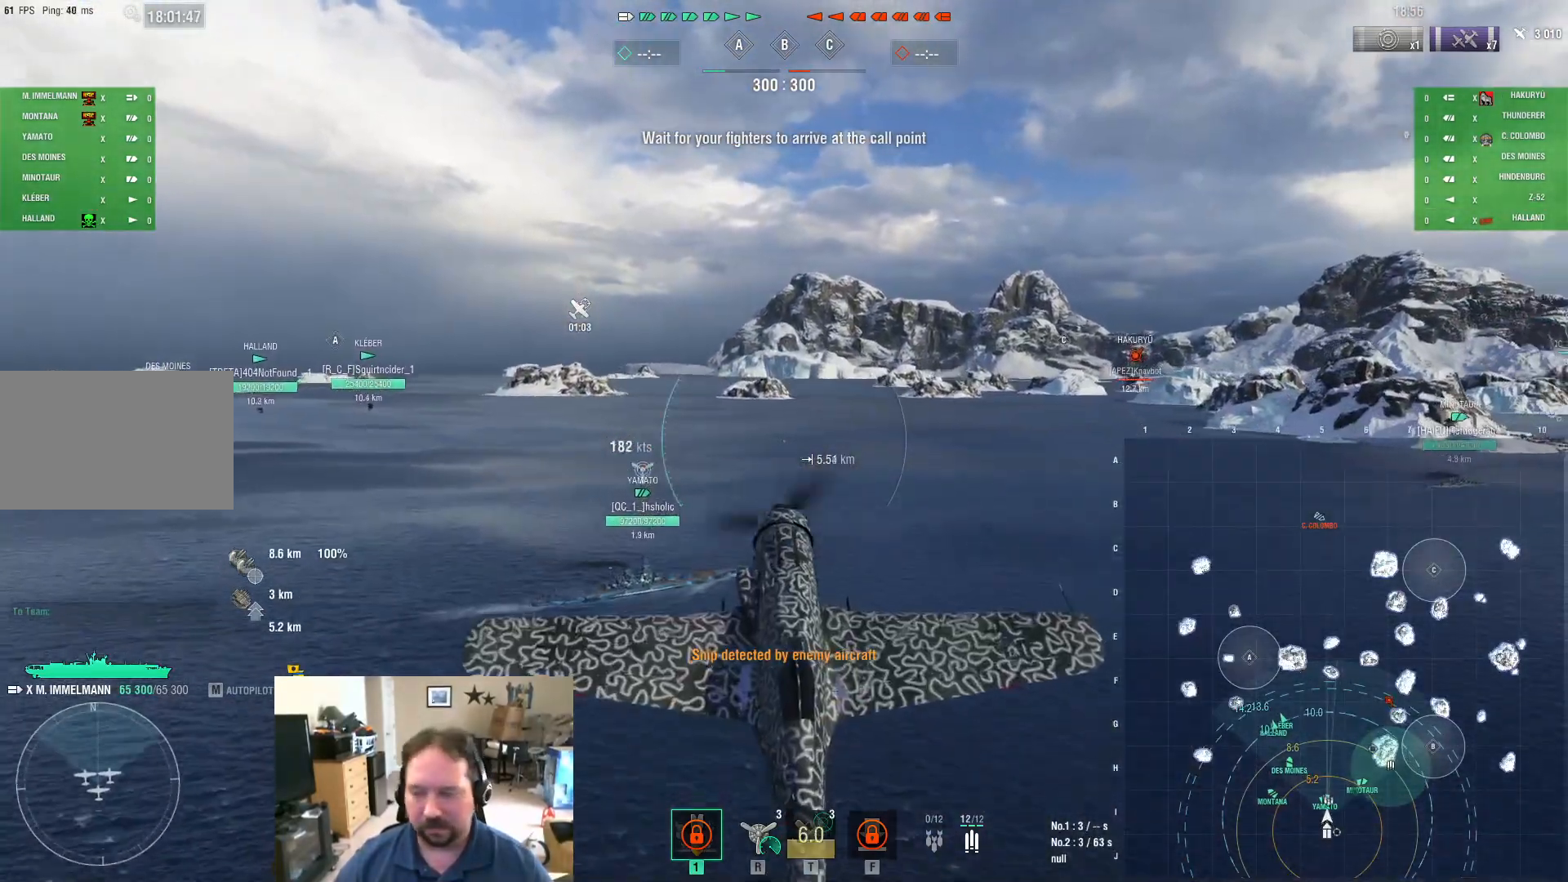
{"keys": ["w"], "mouse": [], "events": []}
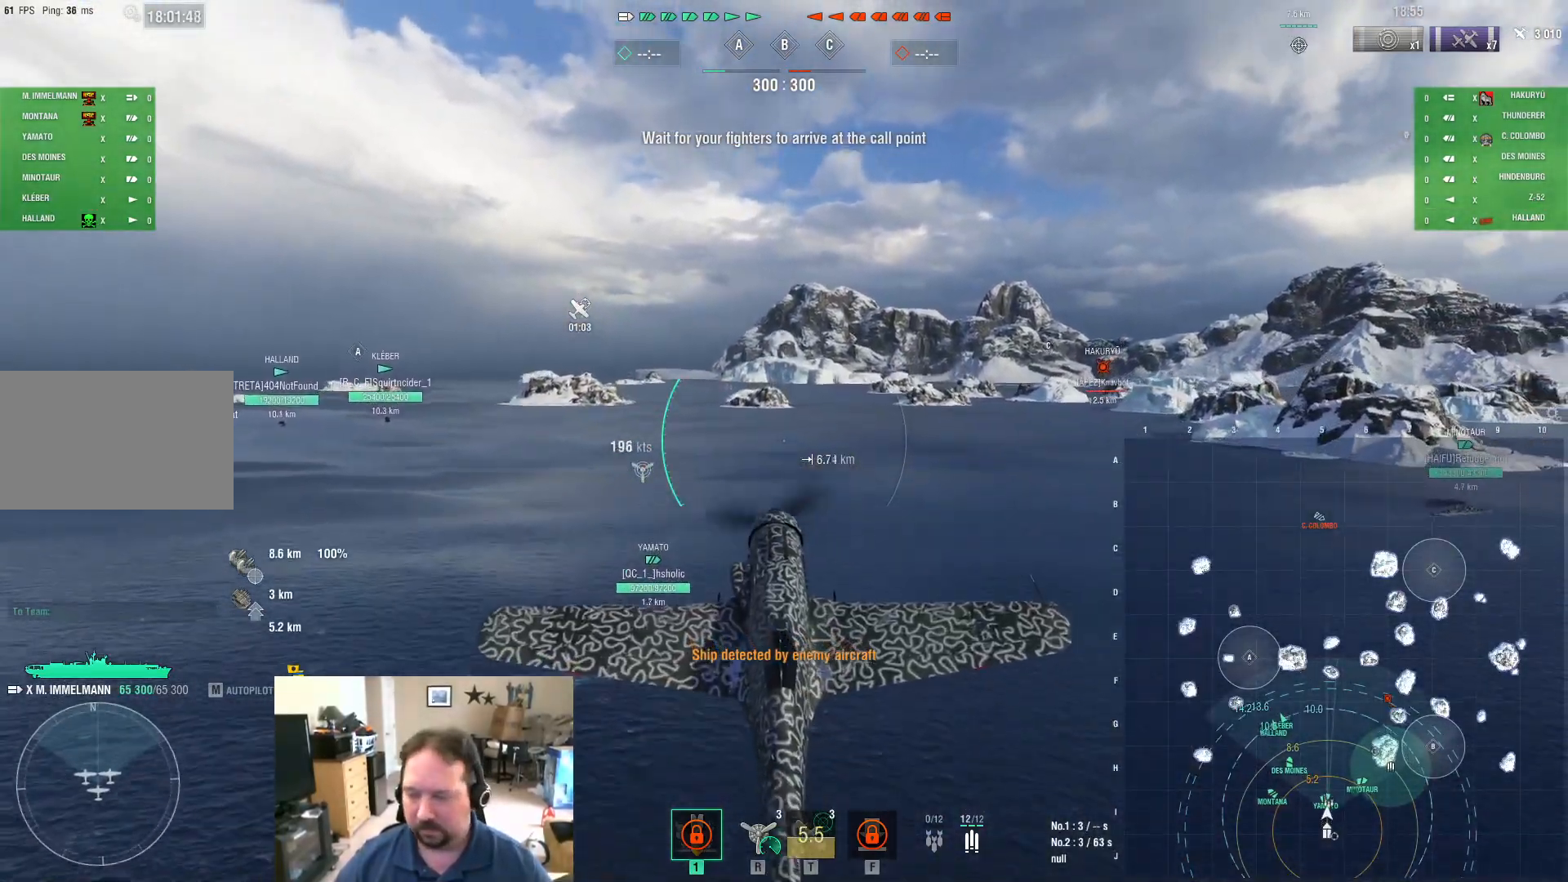
{"keys": ["ctrl", "w"], "mouse": [], "events": [[300, "ctrl", "down"]]}
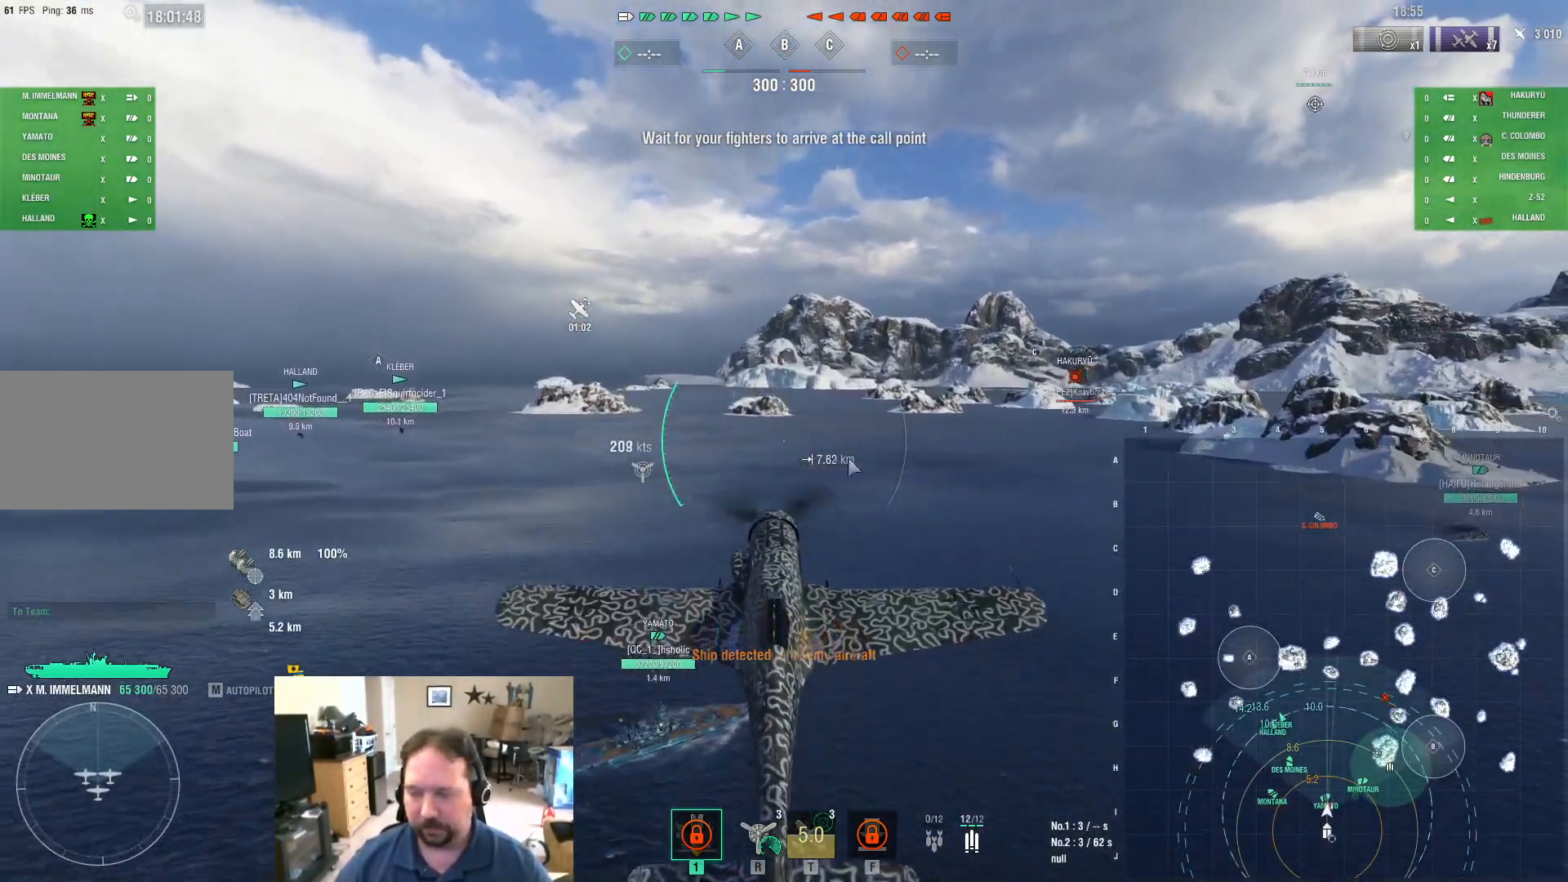
{"keys": ["ctrl", "w"], "mouse": [], "events": []}
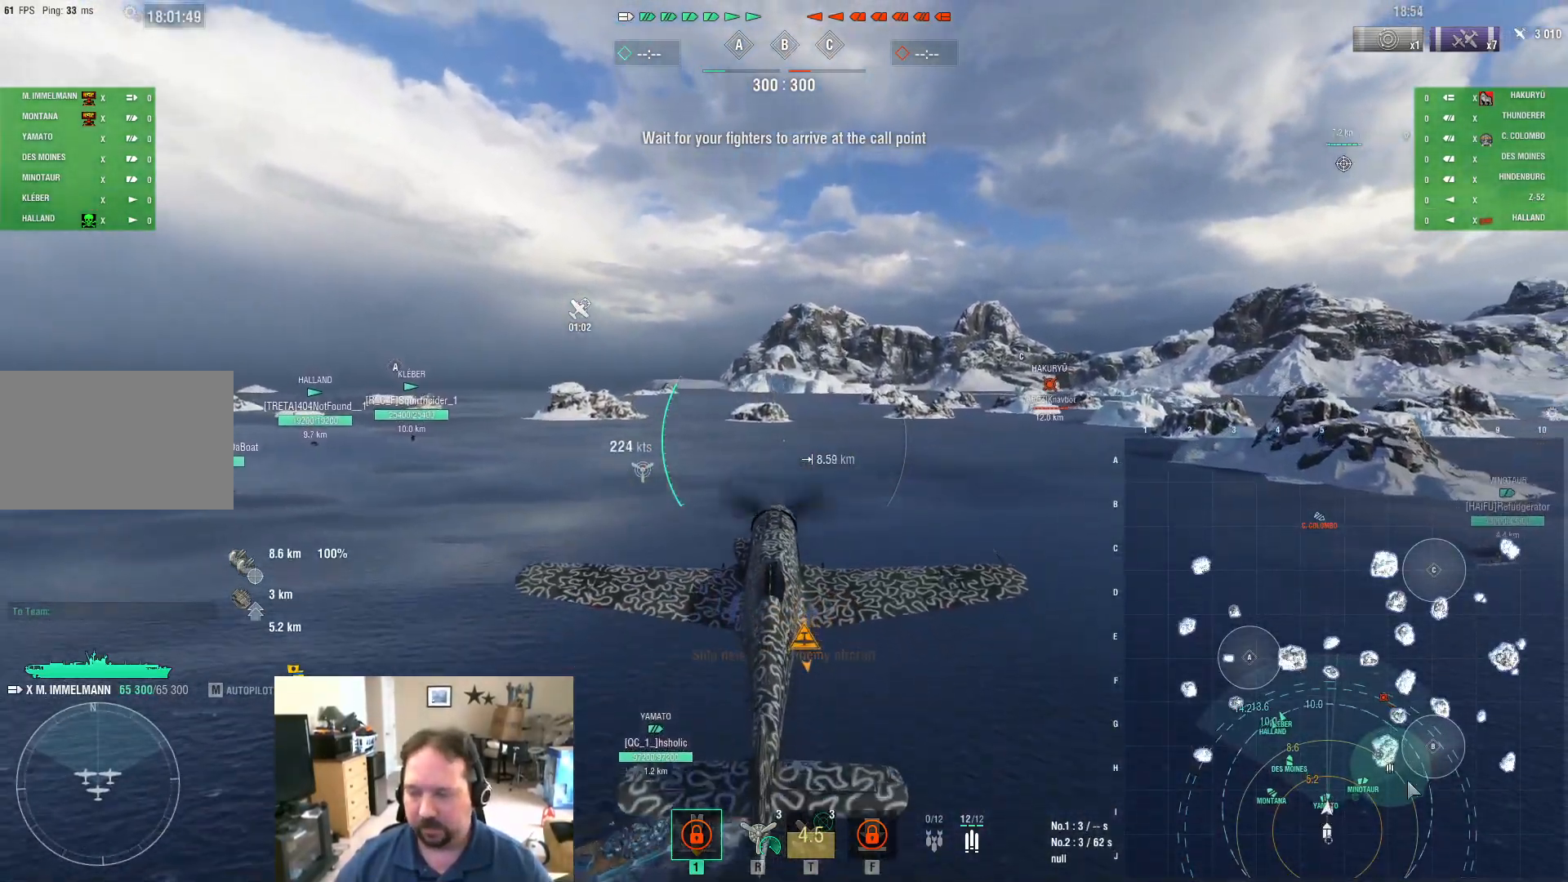
{"keys": ["ctrl", "w"], "mouse": [], "events": []}
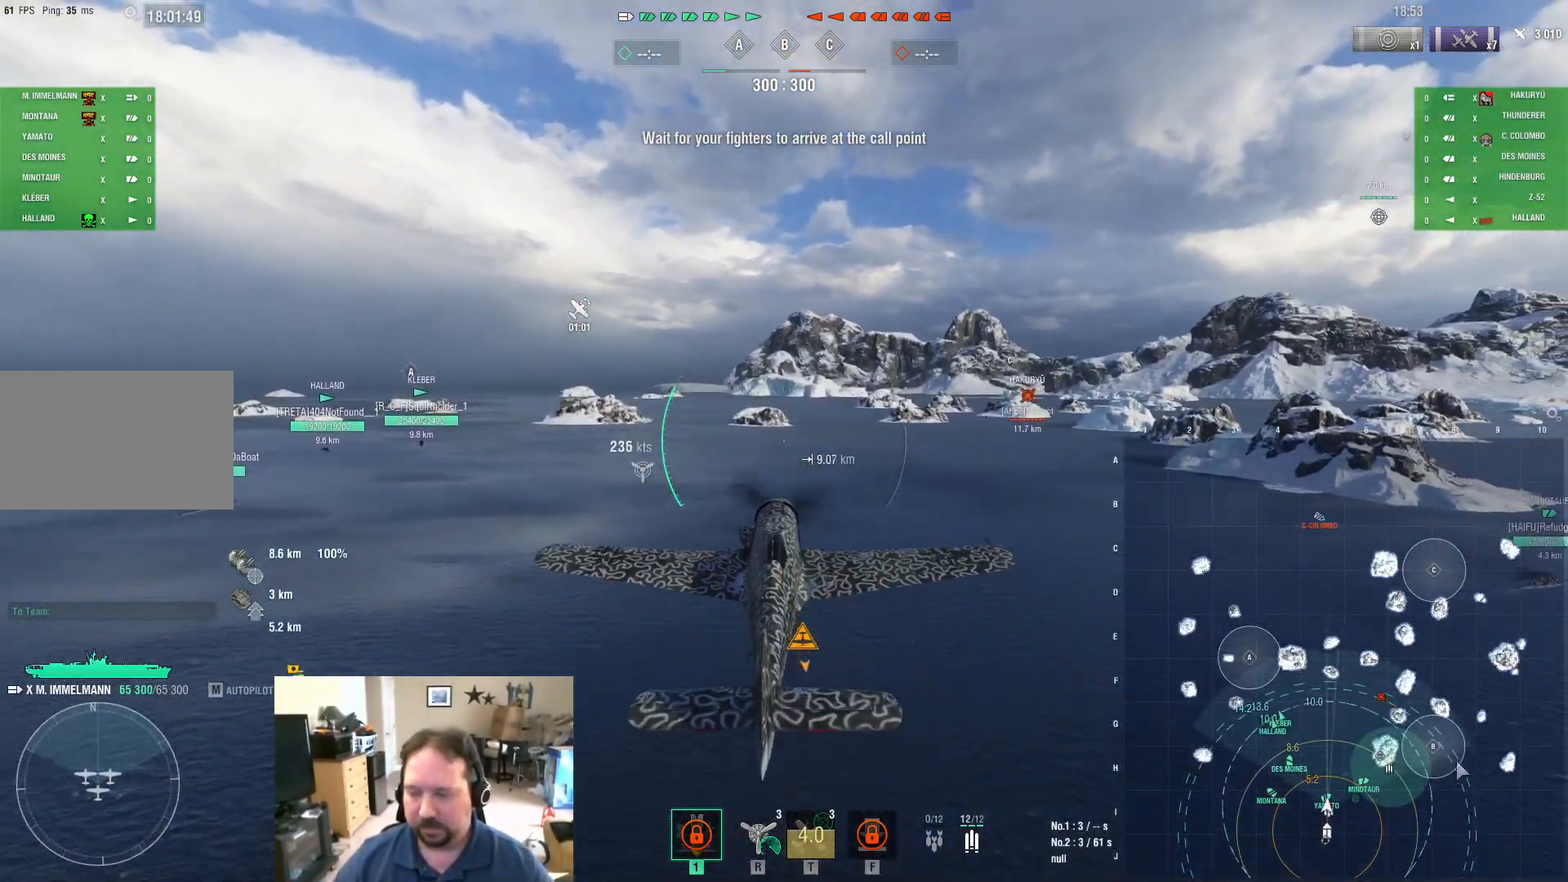
{"keys": ["ctrl", "w"], "mouse": [], "events": []}
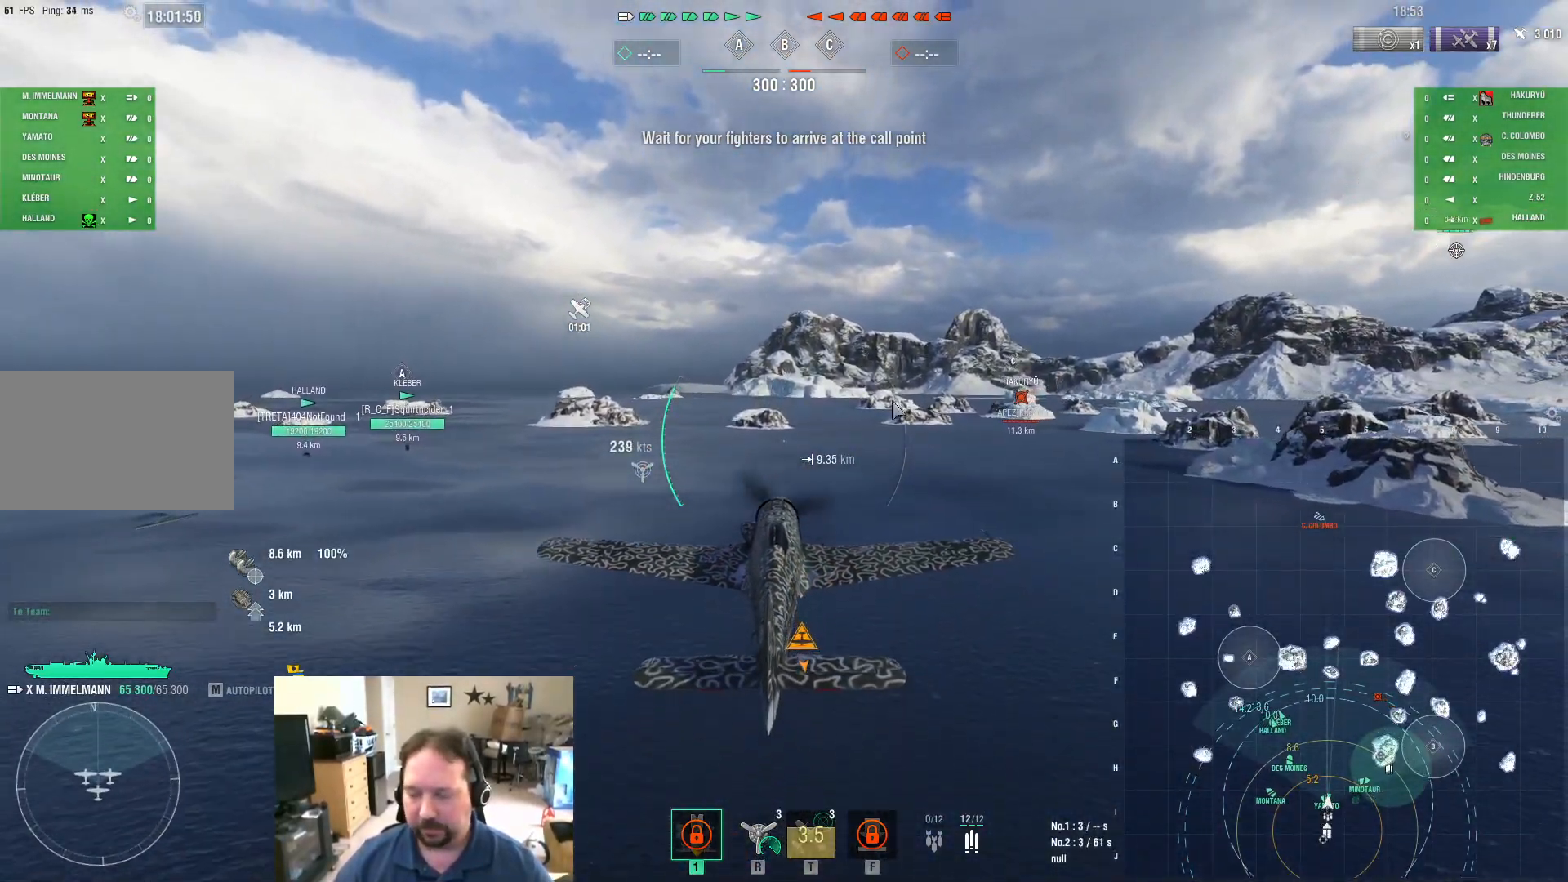
{"keys": ["w"], "mouse": [], "events": [[317, "ctrl", "up"]]}
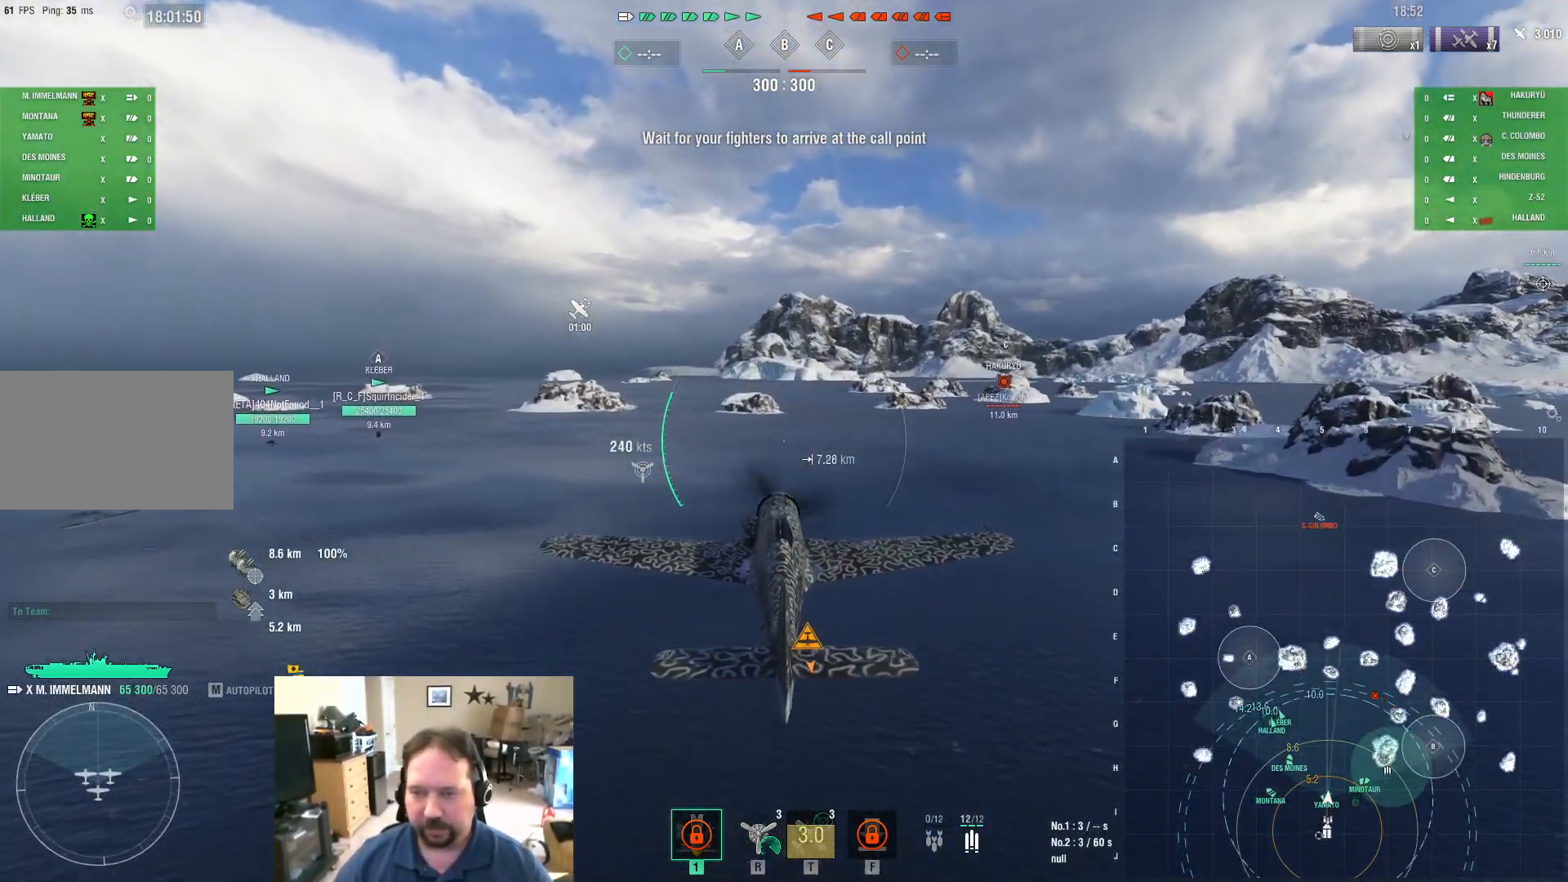
{"keys": ["ctrl", "w"], "mouse": [], "events": [[417, "ctrl", "down"]]}
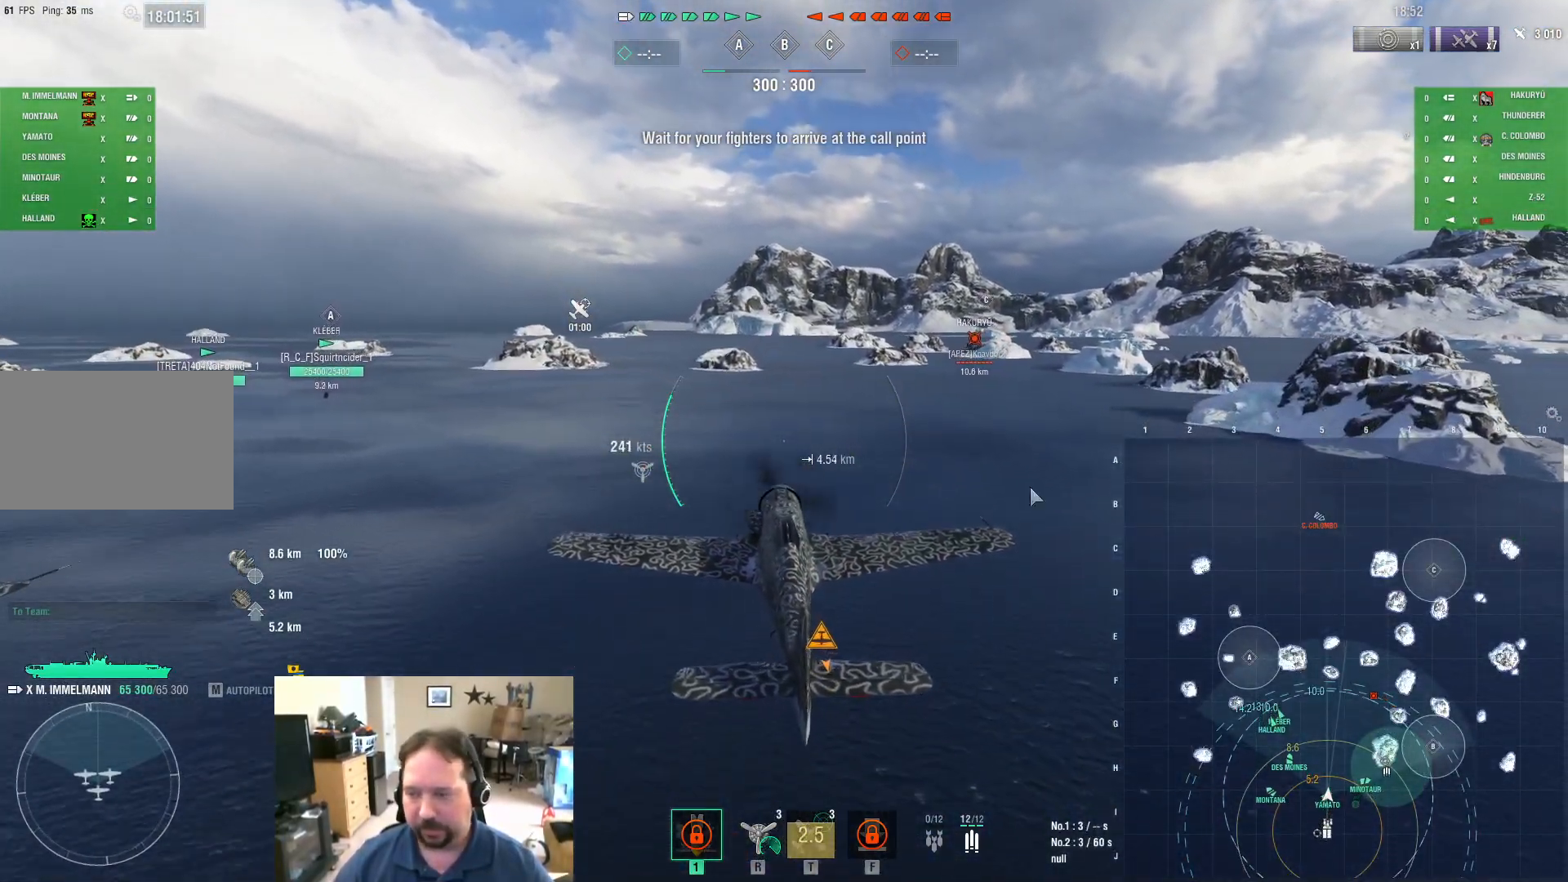
{"keys": ["ctrl", "w"], "mouse": [], "events": []}
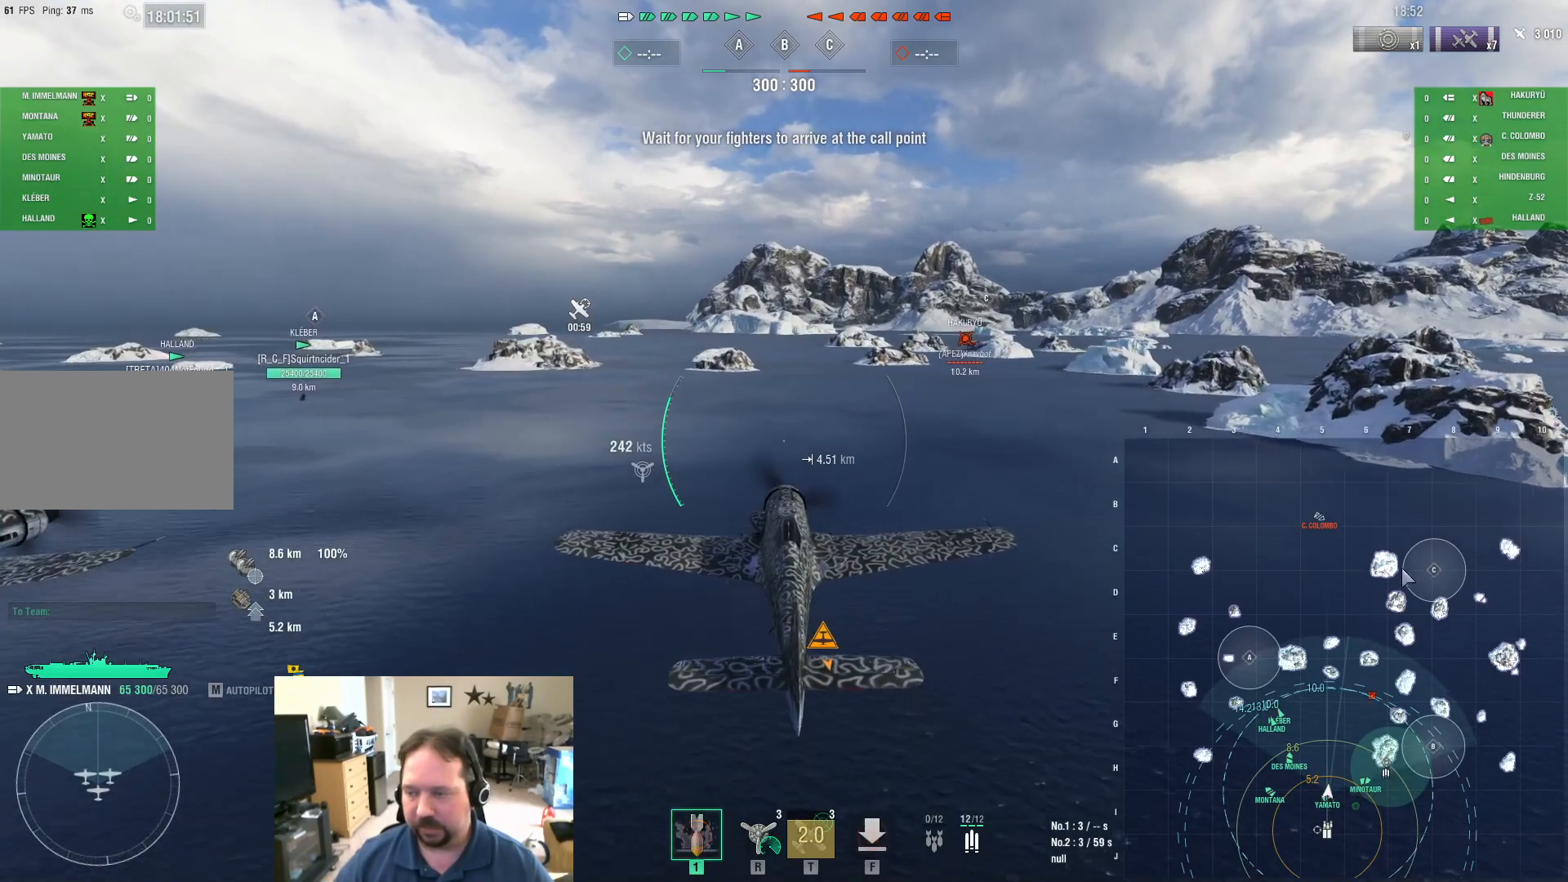
{"keys": ["ctrl", "w"], "mouse": [], "events": []}
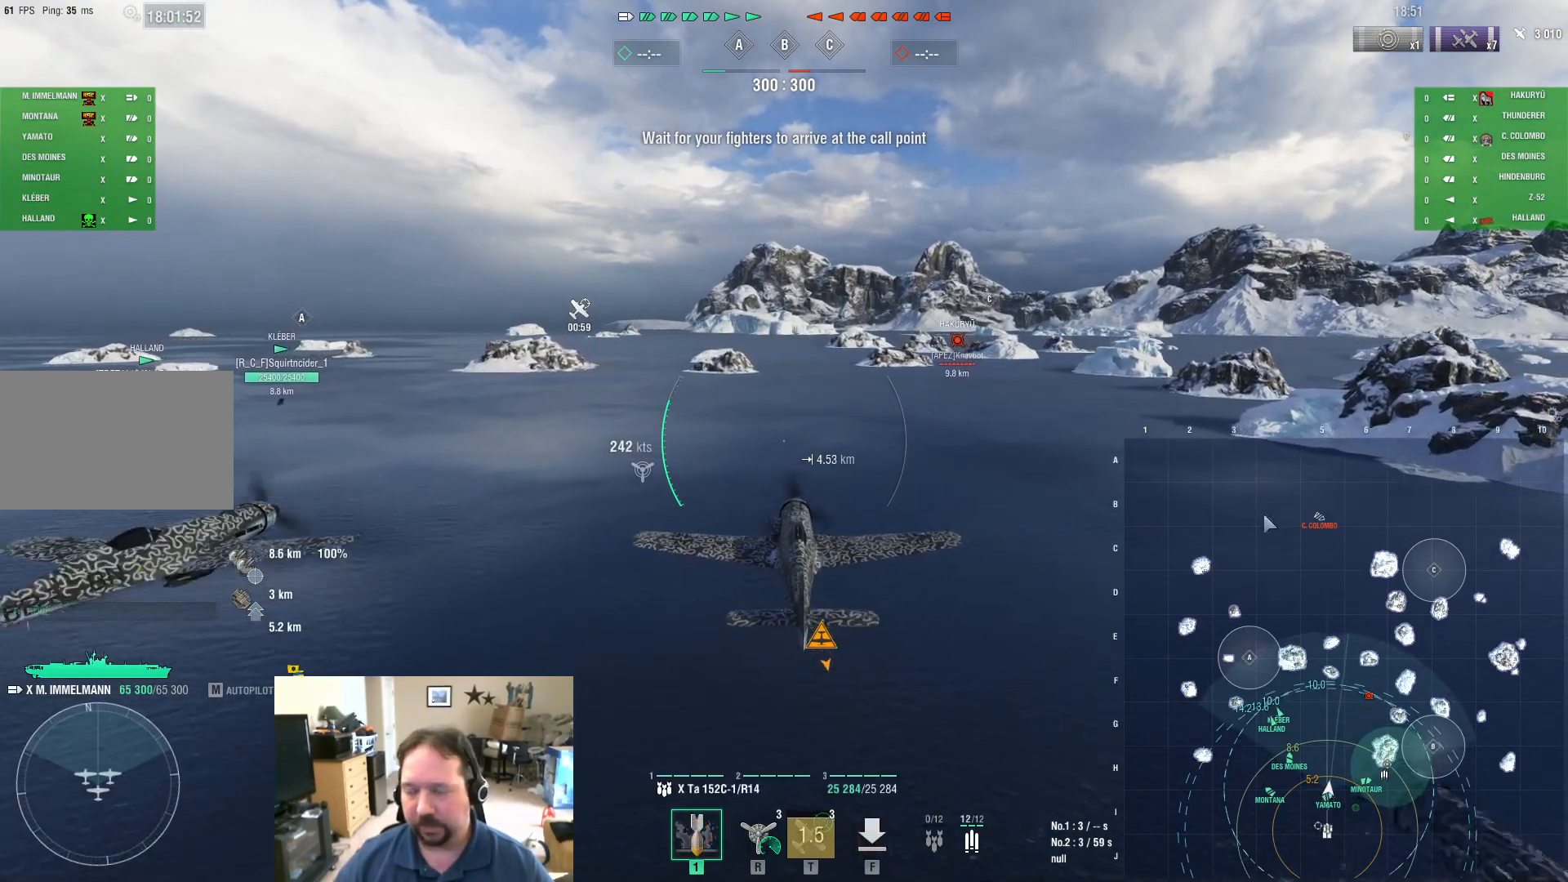
{"keys": ["ctrl", "w"], "mouse": [], "events": []}
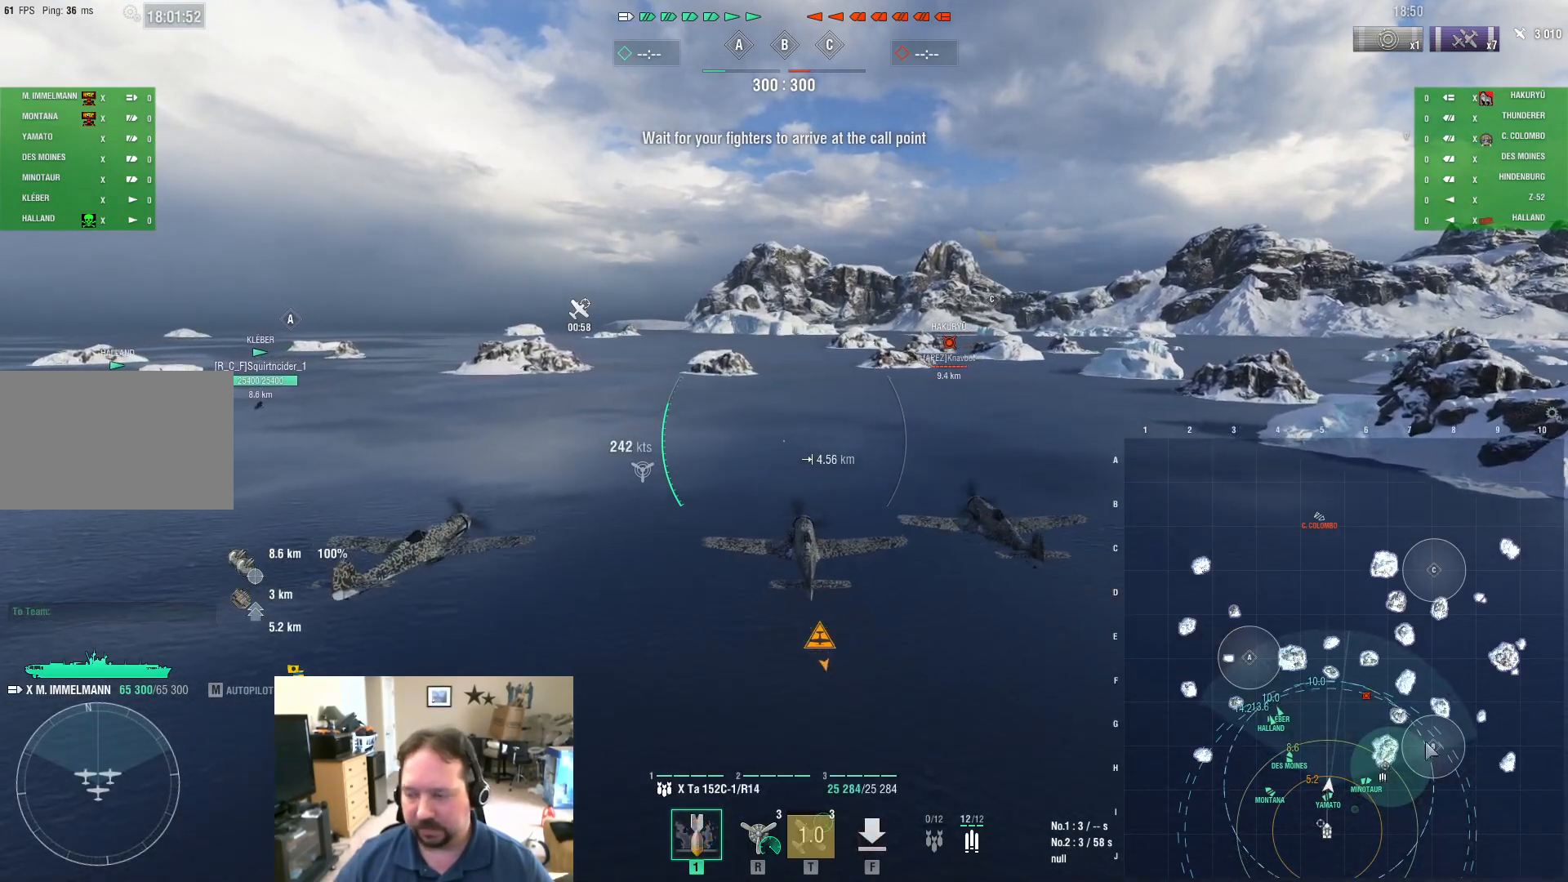
{"keys": ["ctrl", "w"], "mouse": [], "events": []}
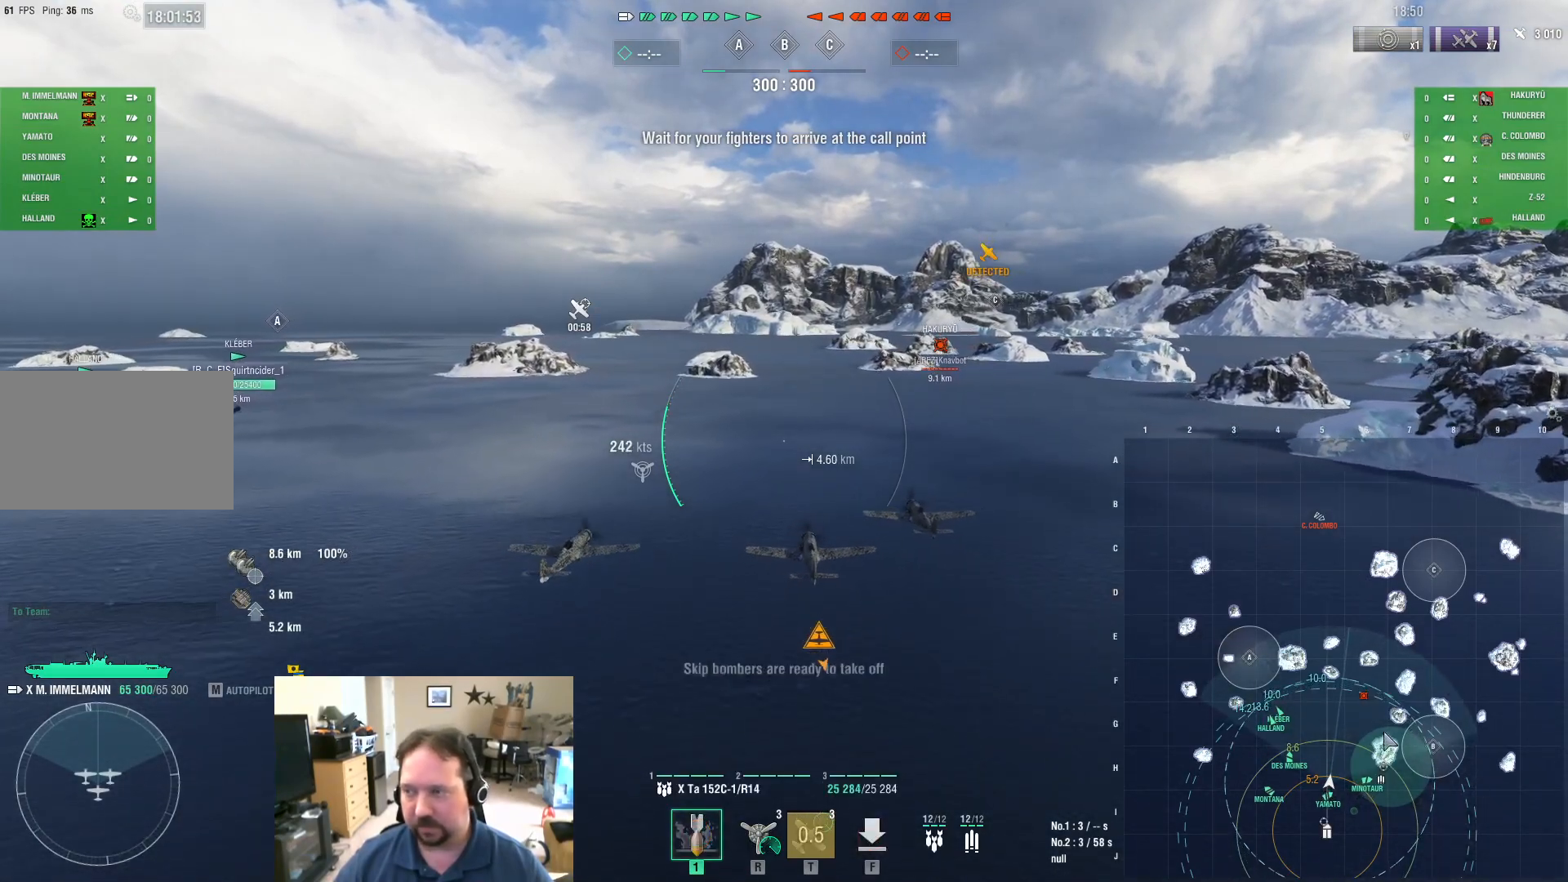
{"keys": ["ctrl", "w"], "mouse": [], "events": []}
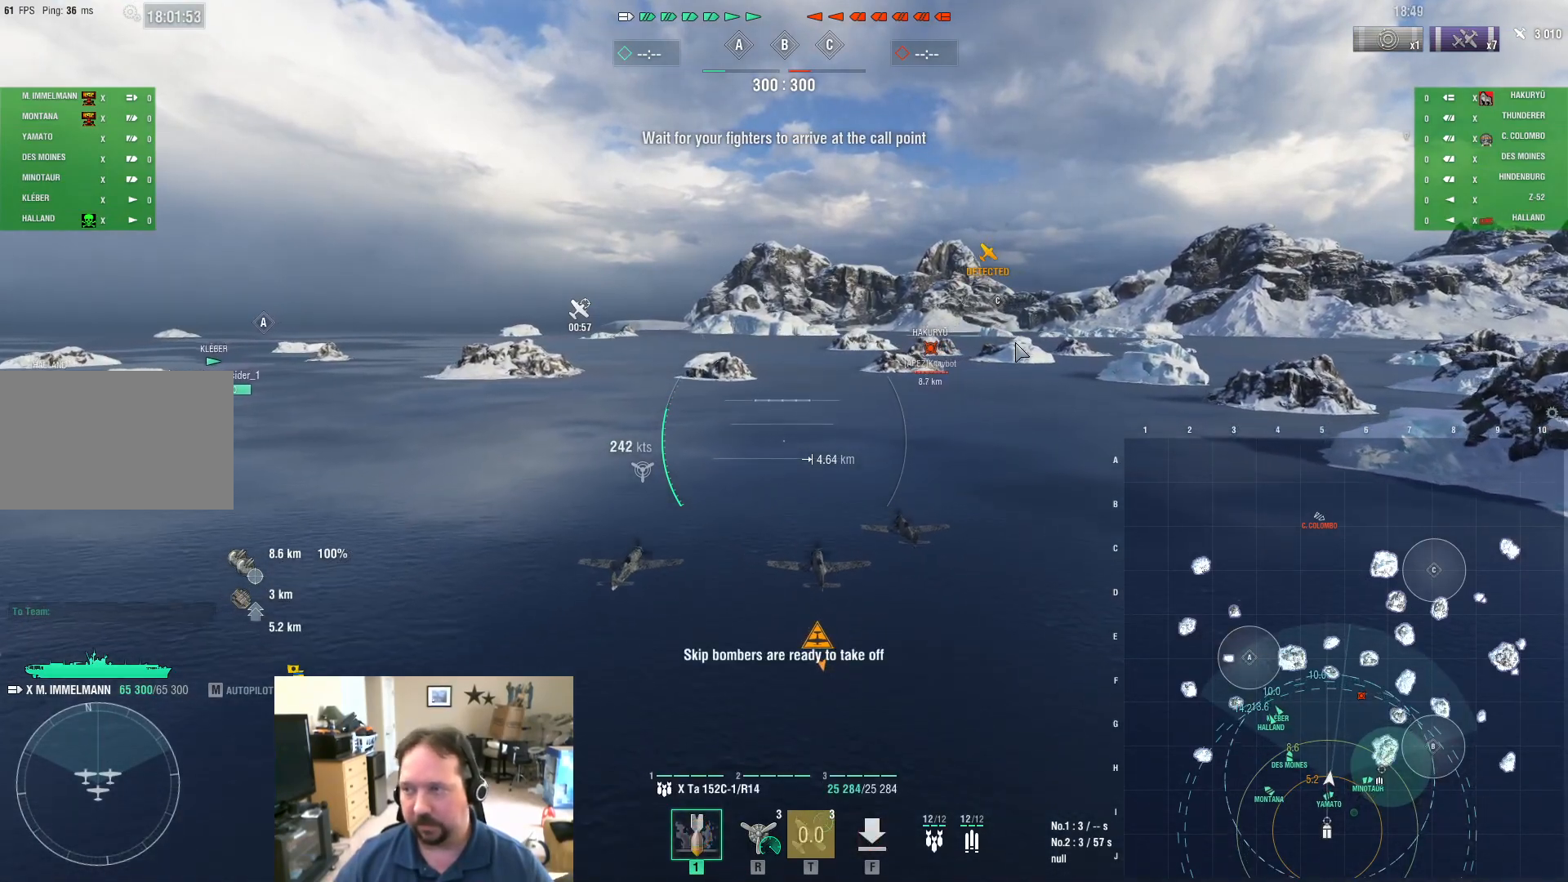
{"keys": ["ctrl", "w"], "mouse": [], "events": []}
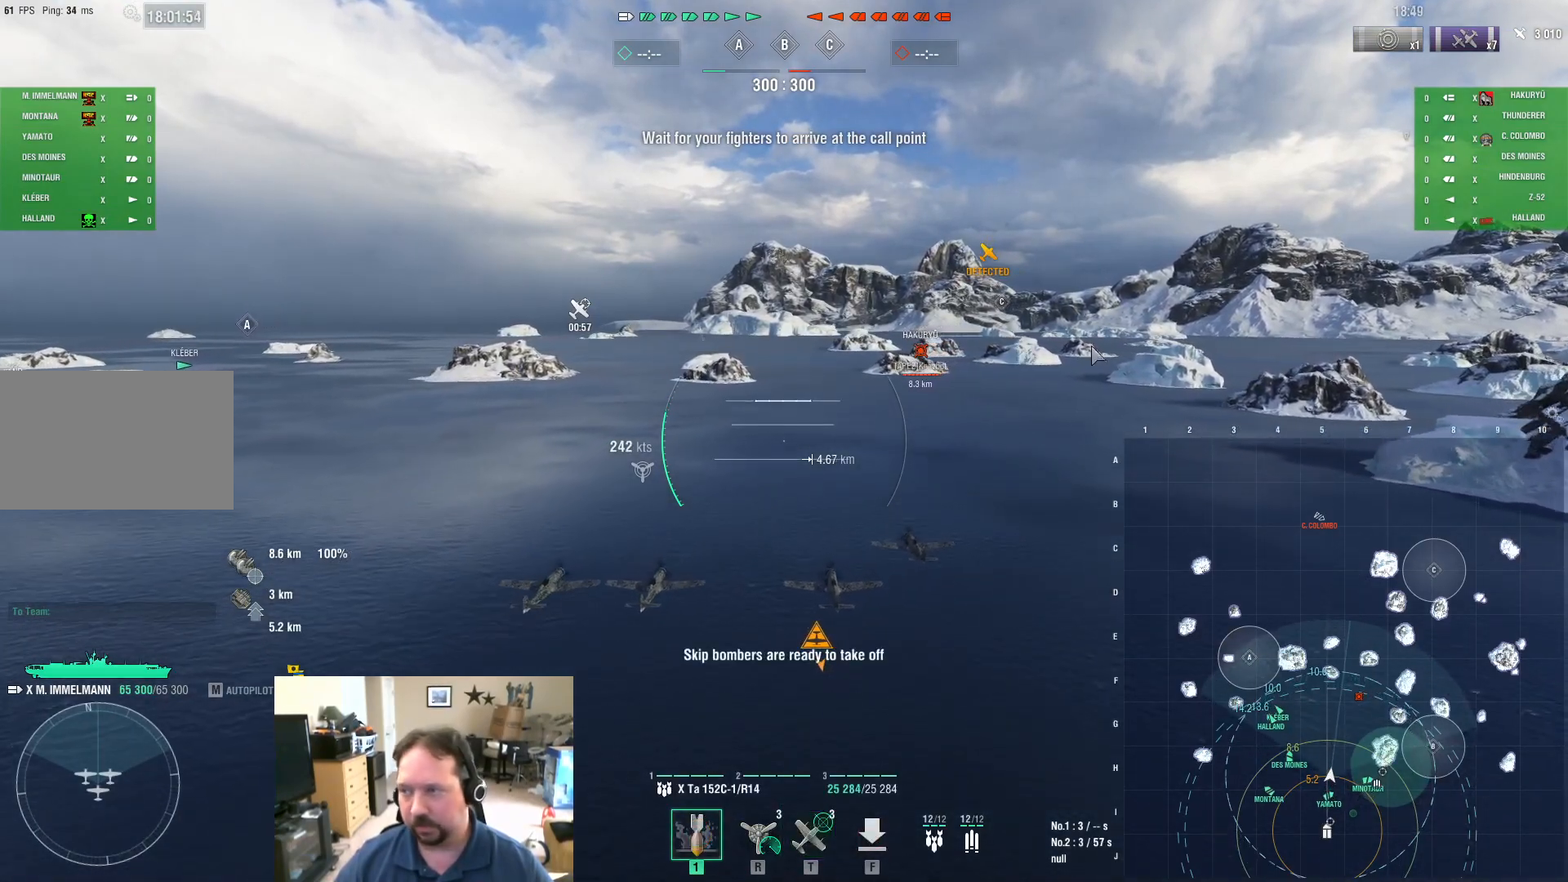
{"keys": ["ctrl", "w"], "mouse": [], "events": []}
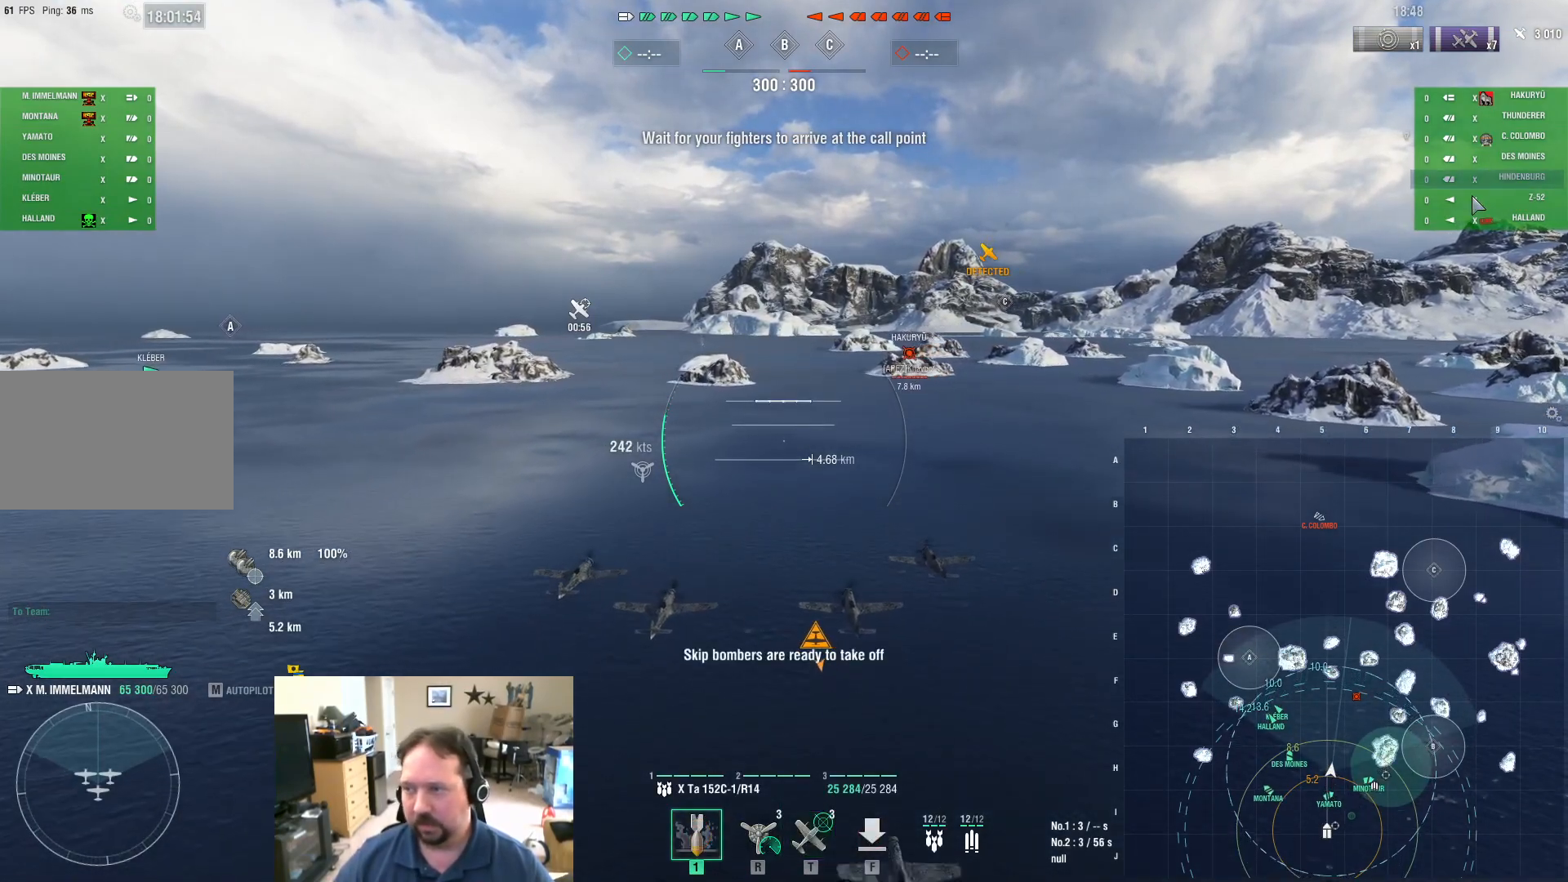
{"keys": ["ctrl", "w"], "mouse": [], "events": []}
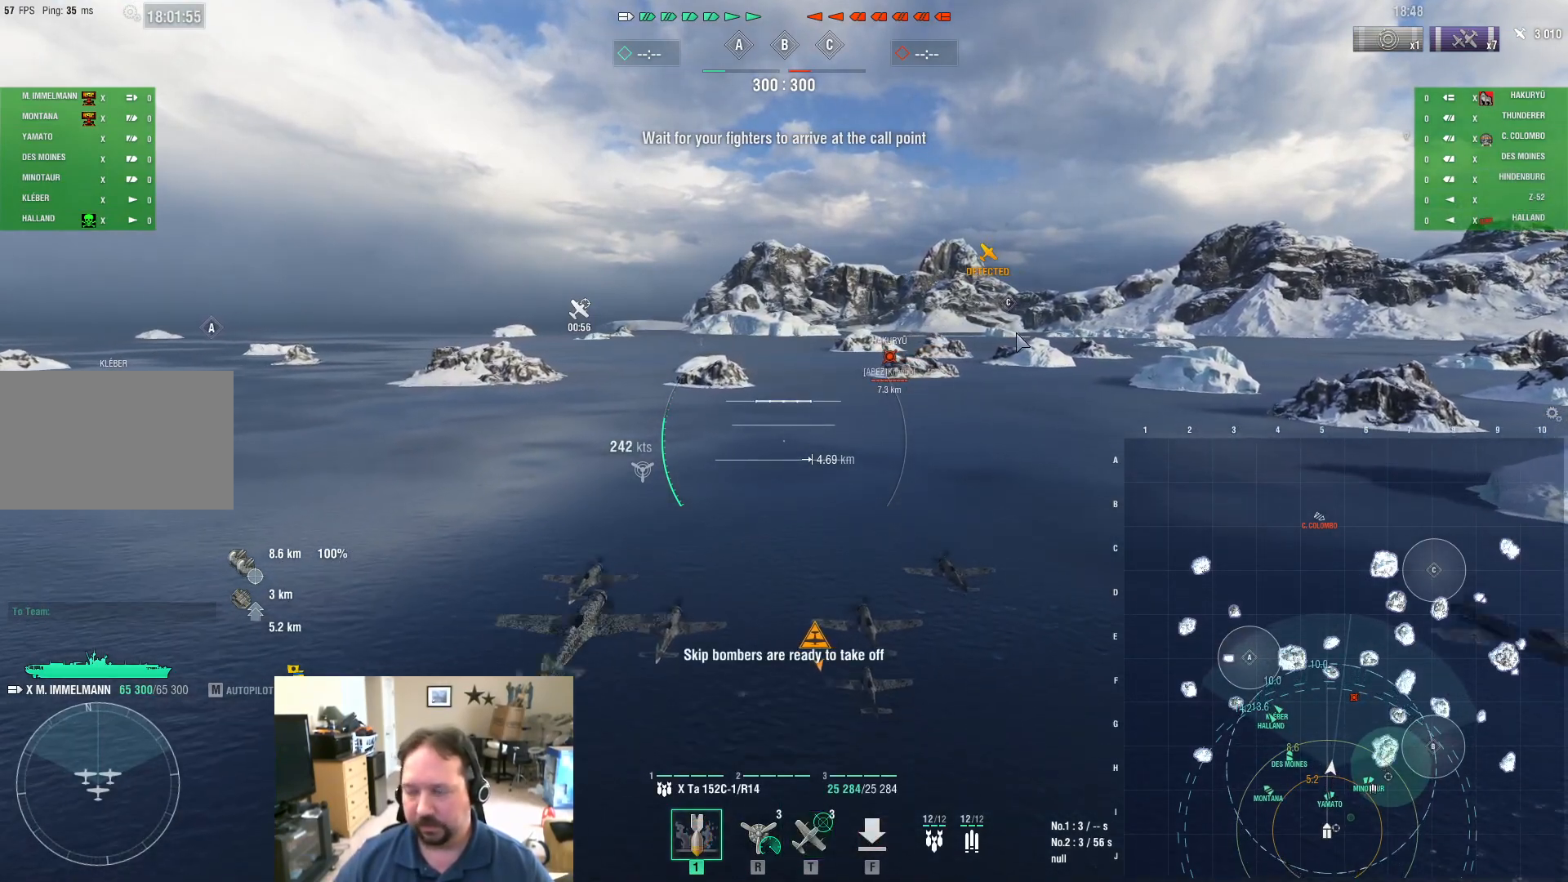
{"keys": ["w"], "mouse": [], "events": [[233, "ctrl", "up"]]}
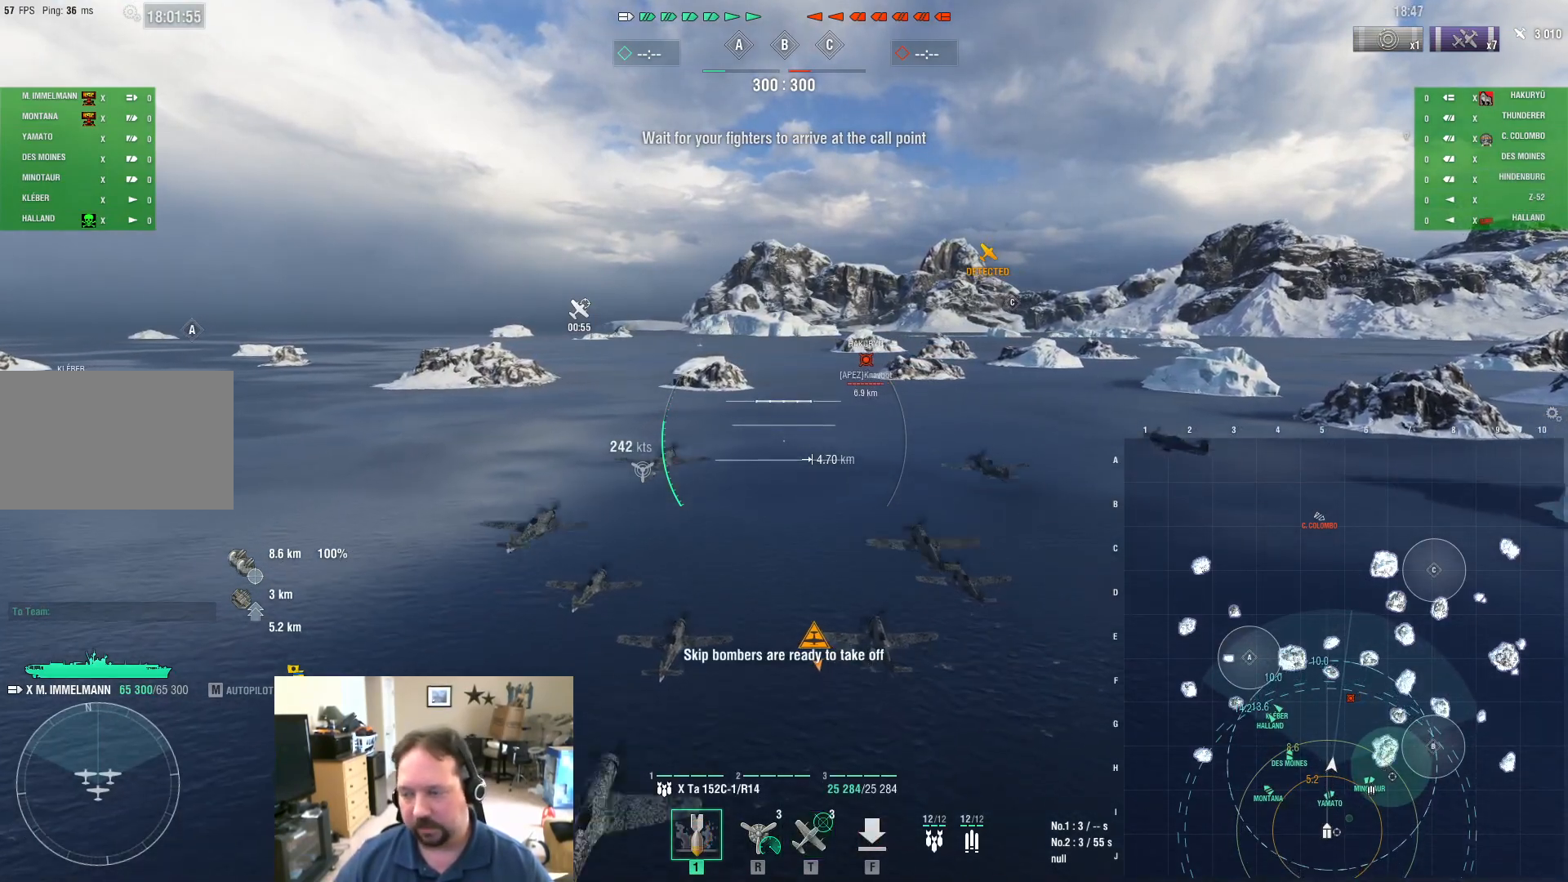
{"keys": ["w"], "mouse": [], "events": []}
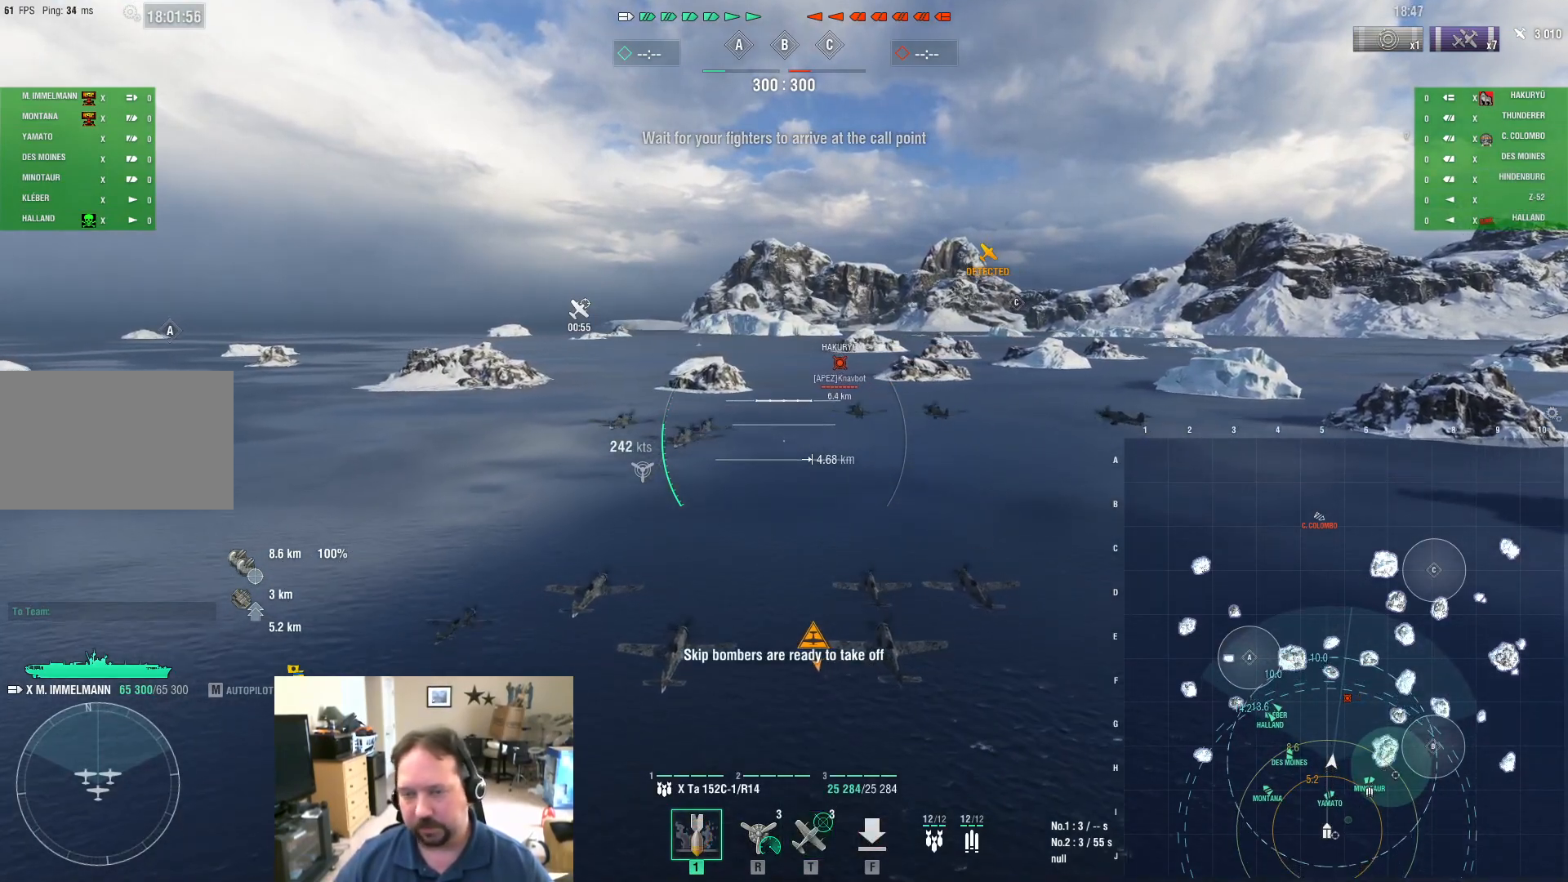
{"keys": ["w"], "mouse": [], "events": []}
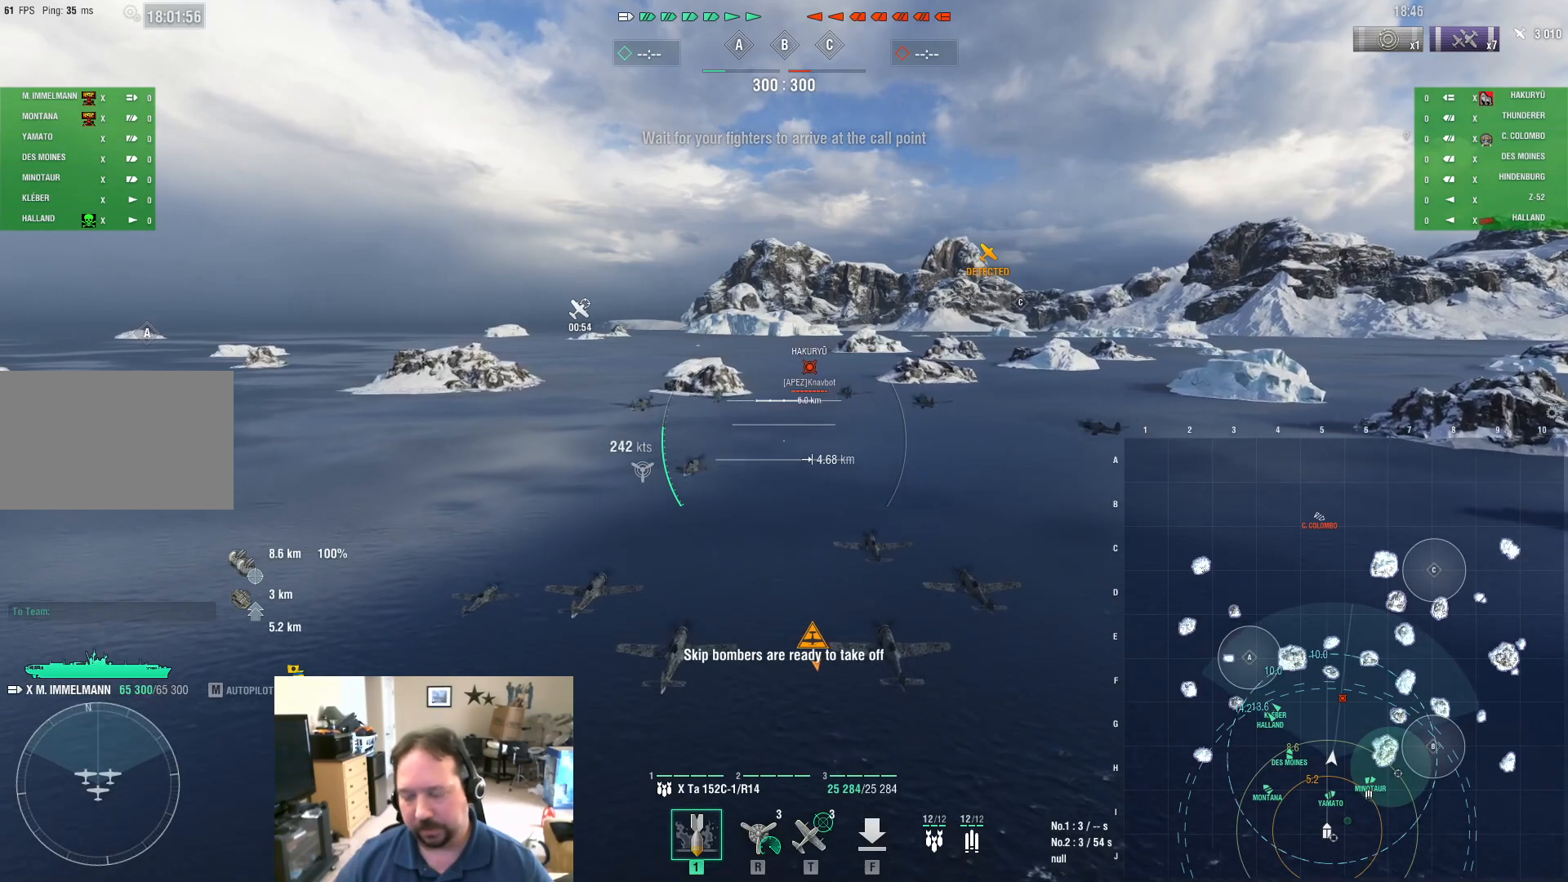
{"keys": ["w"], "mouse": [], "events": []}
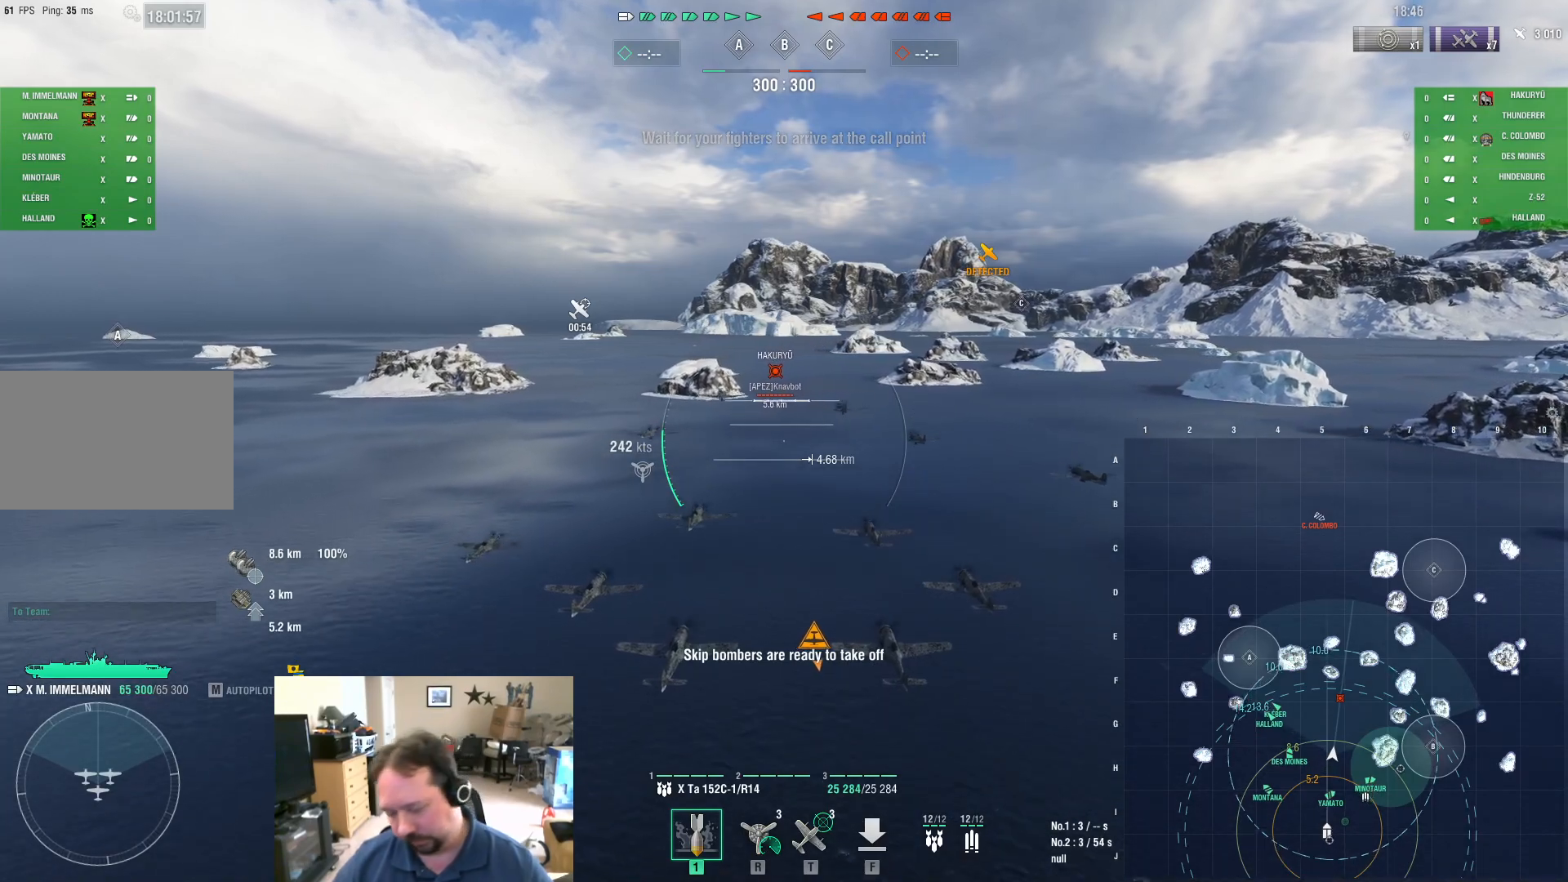
{"keys": ["w"], "mouse": [], "events": []}
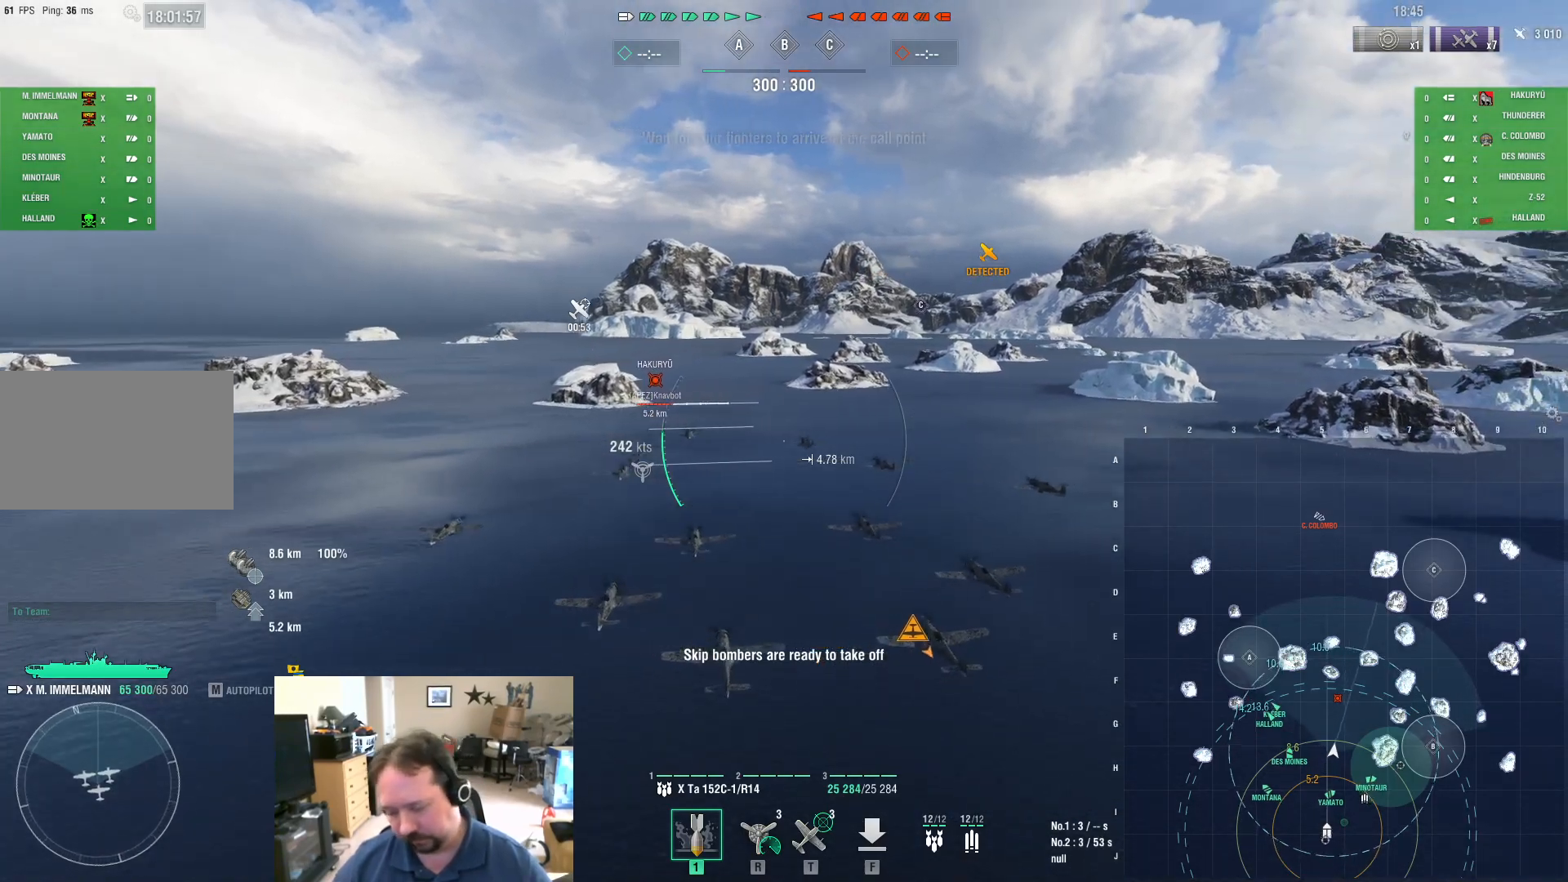
{"keys": ["w"], "mouse": [], "events": [[234, "mouse_wheel", "down"], [334, "mouse_wheel", "up"]]}
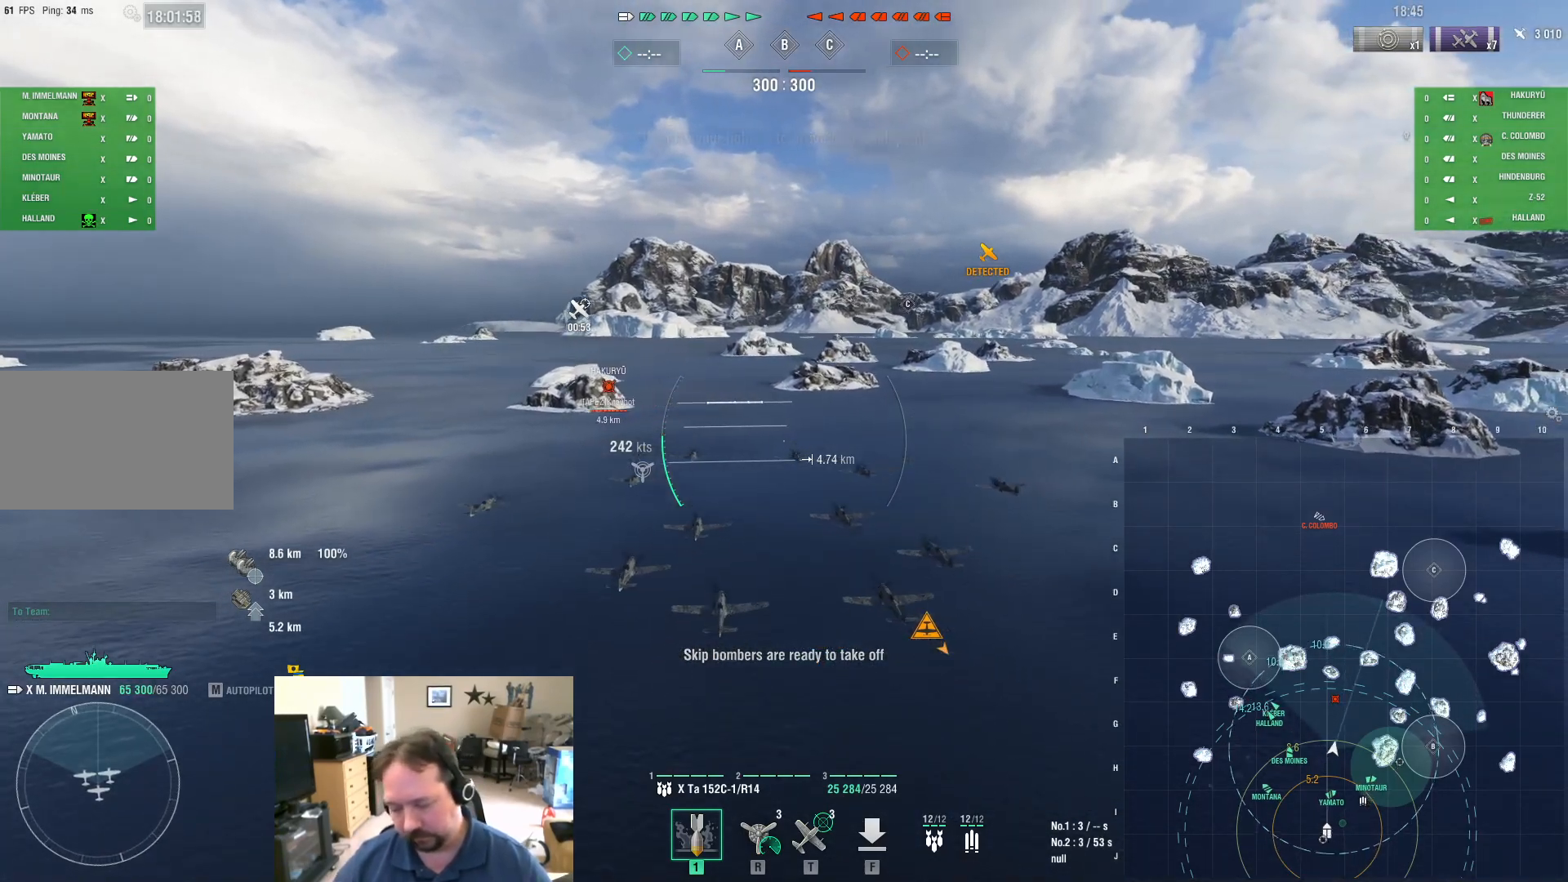
{"keys": ["w"], "mouse": [], "events": []}
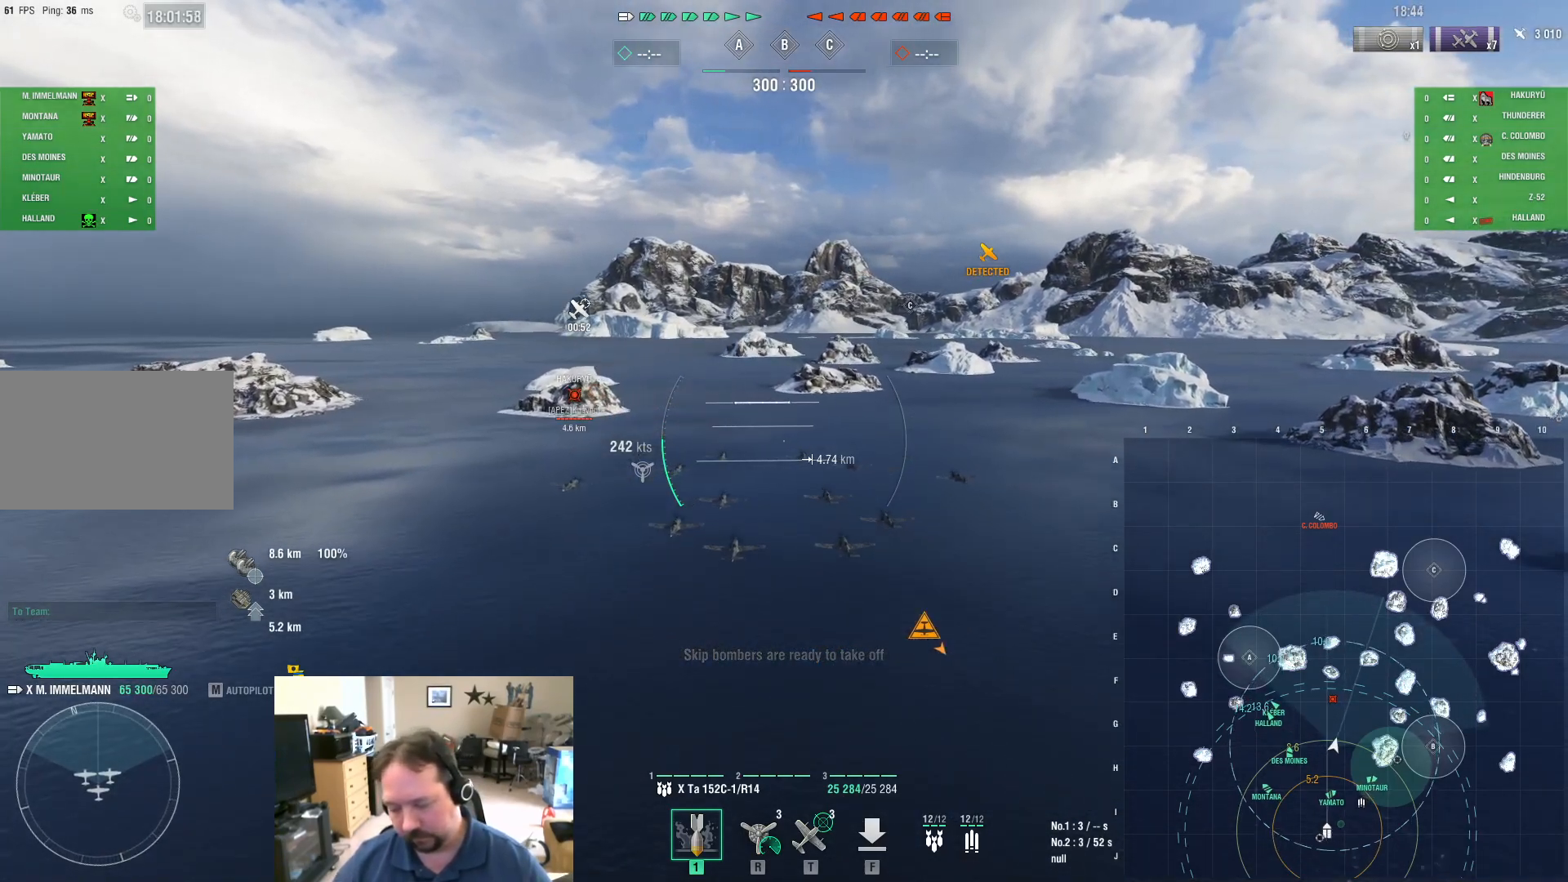
{"keys": ["w"], "mouse": [], "events": []}
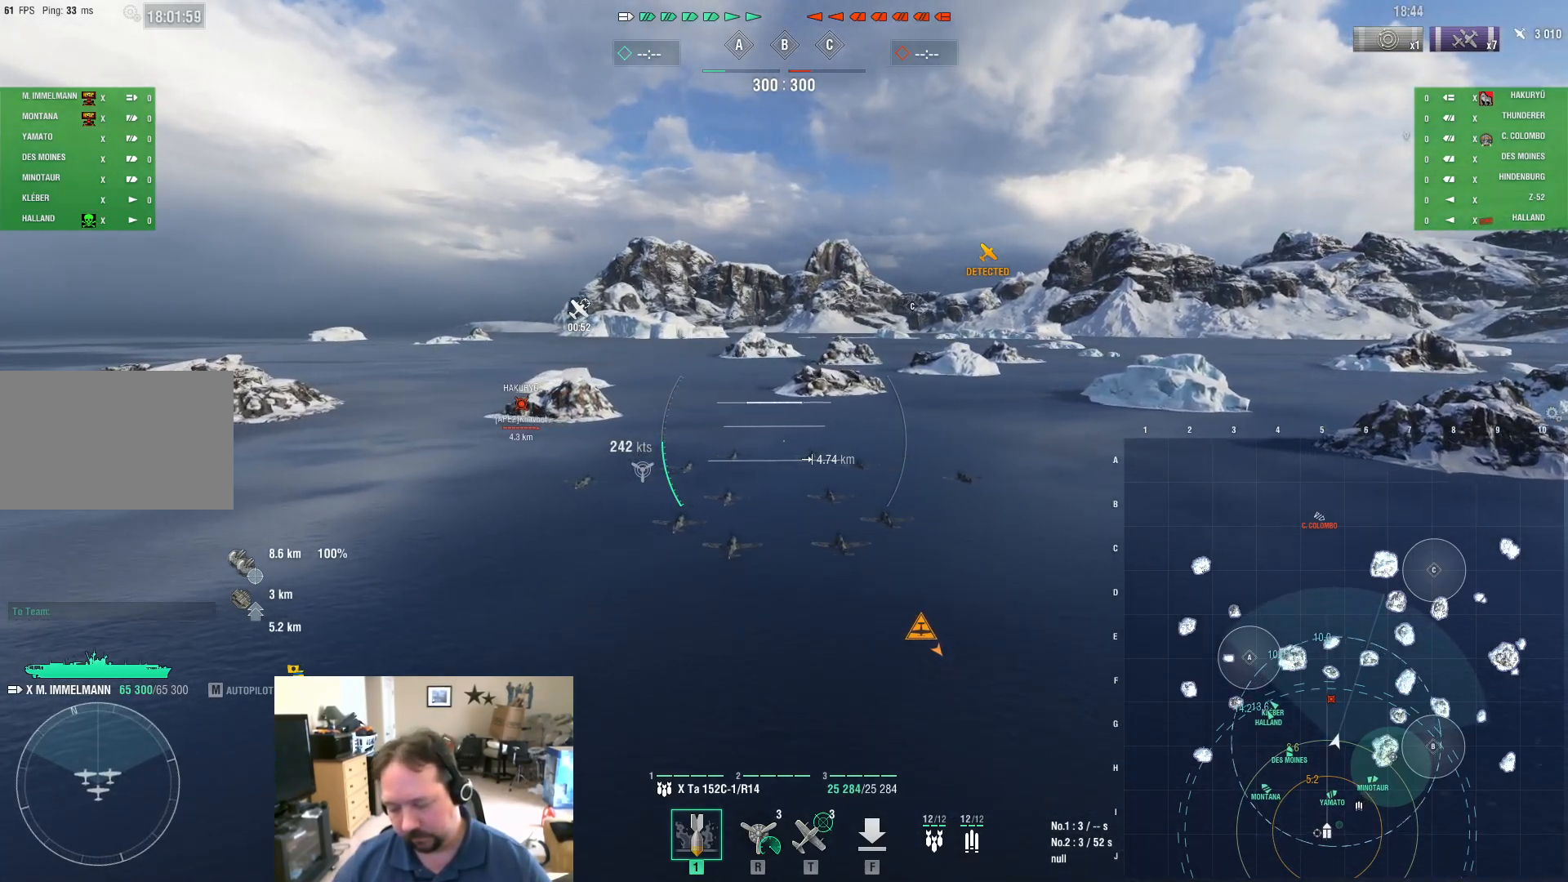
{"keys": ["w"], "mouse": [], "events": []}
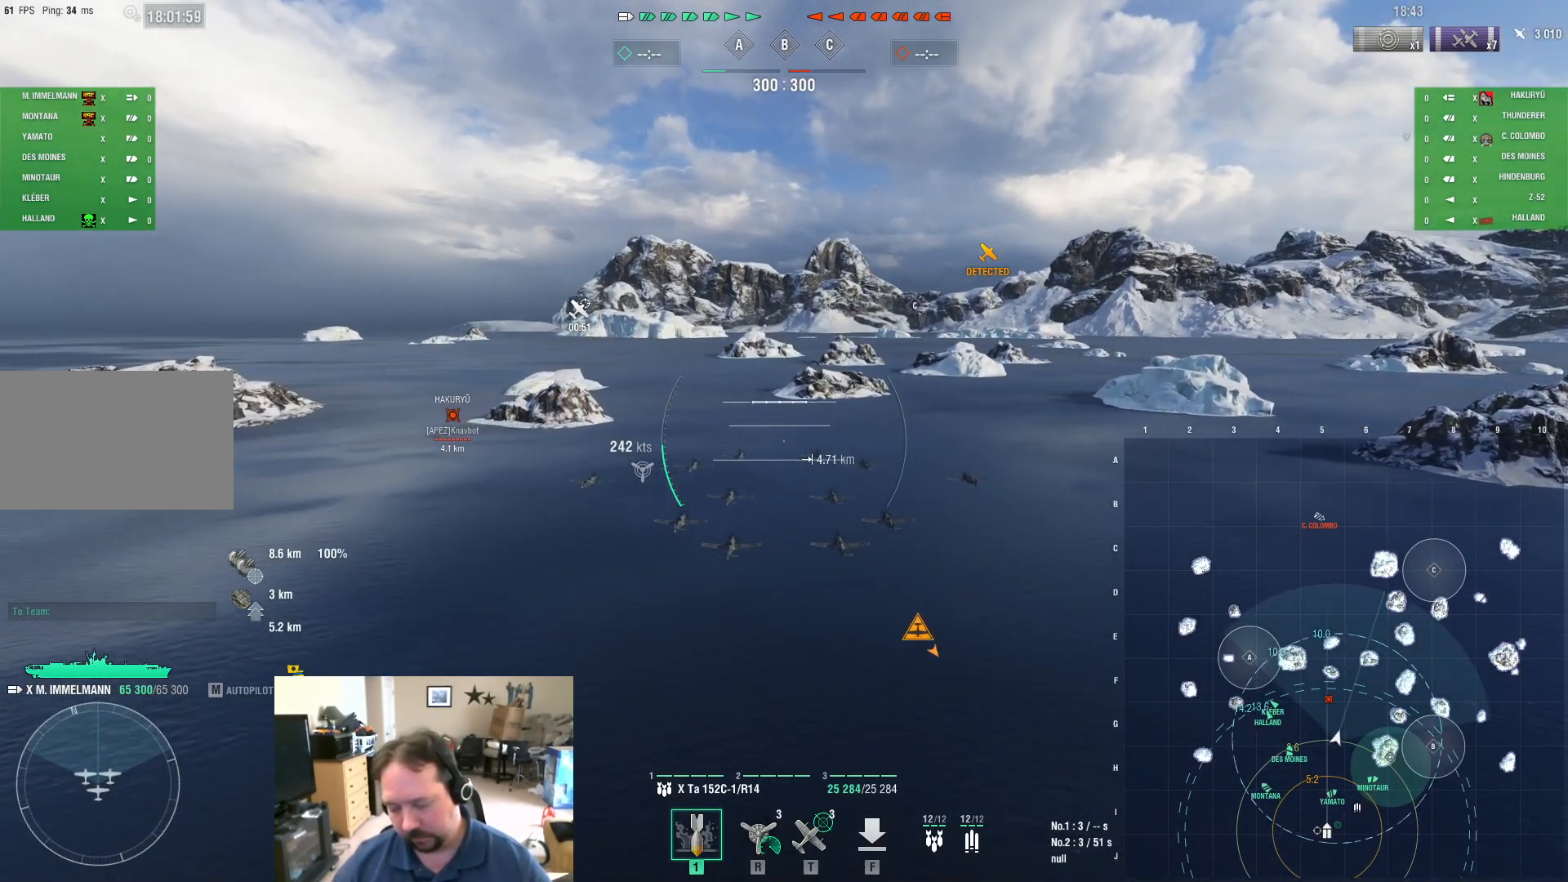
{"keys": ["w"], "mouse": [], "events": []}